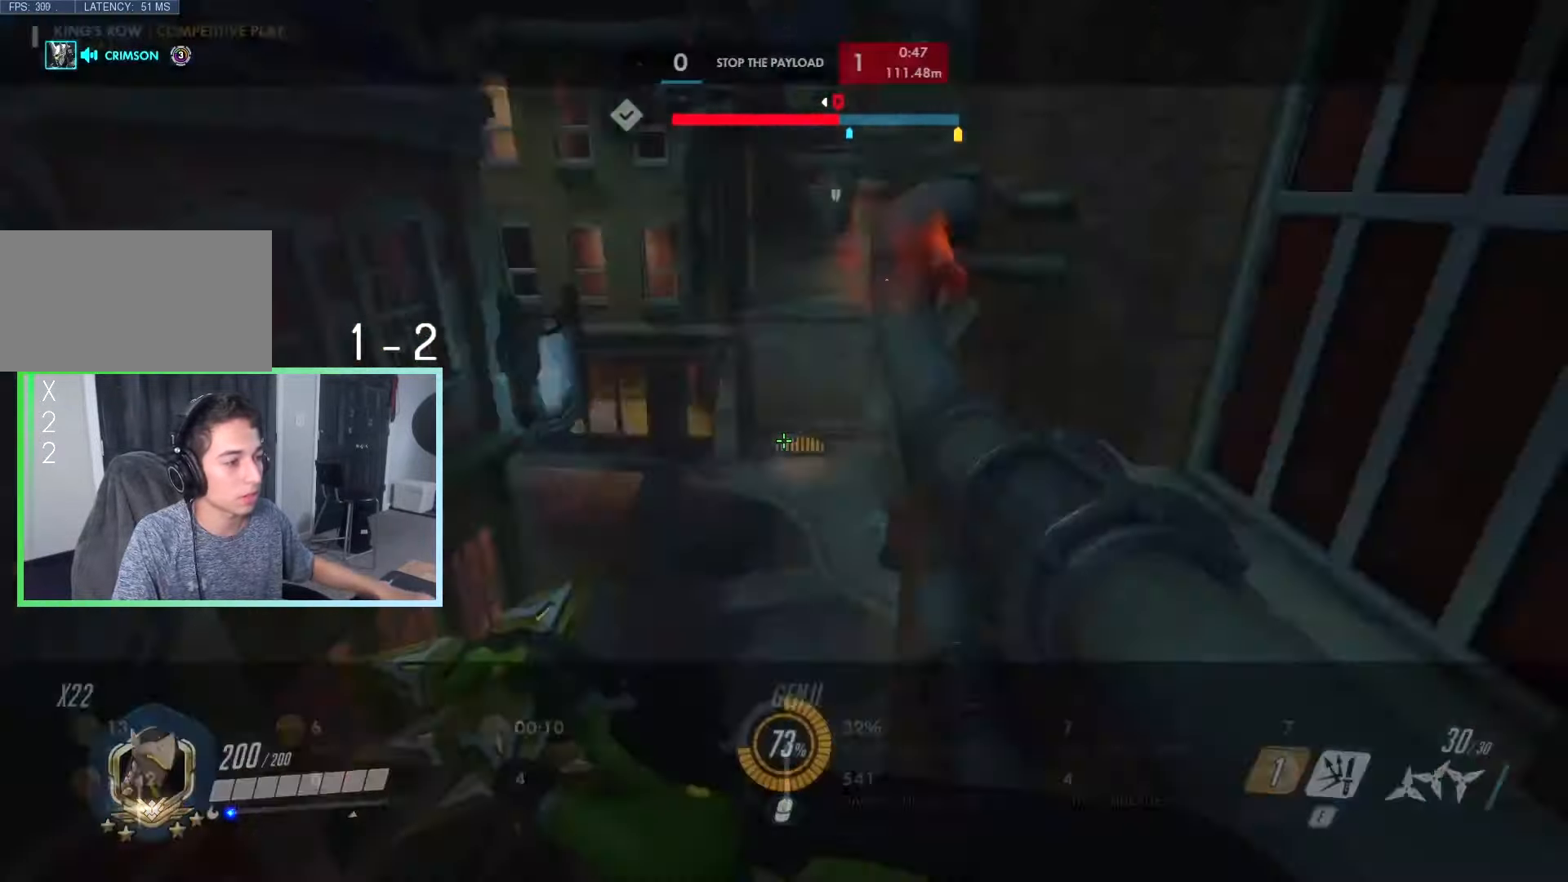
Gameplay with keyboard; each line is a JSON object with the keys held at the frame after it. "events" lists presses ("down") and releases ("up") of "a", "ctrl", "d", "e", "q", "r", "s", "shift", "space", "tab", "w", "x" and "z" between this image and that frame as [ms after this image, input, new state], when the widget could be followed in between. No other keys are recorded. Mouse input is not recorded.
{"keys": ["d", "w"], "events": [[16, "tab", "down"], [200, "space", "down"], [300, "space", "up"], [433, "tab", "up"], [483, "d", "down"]]}
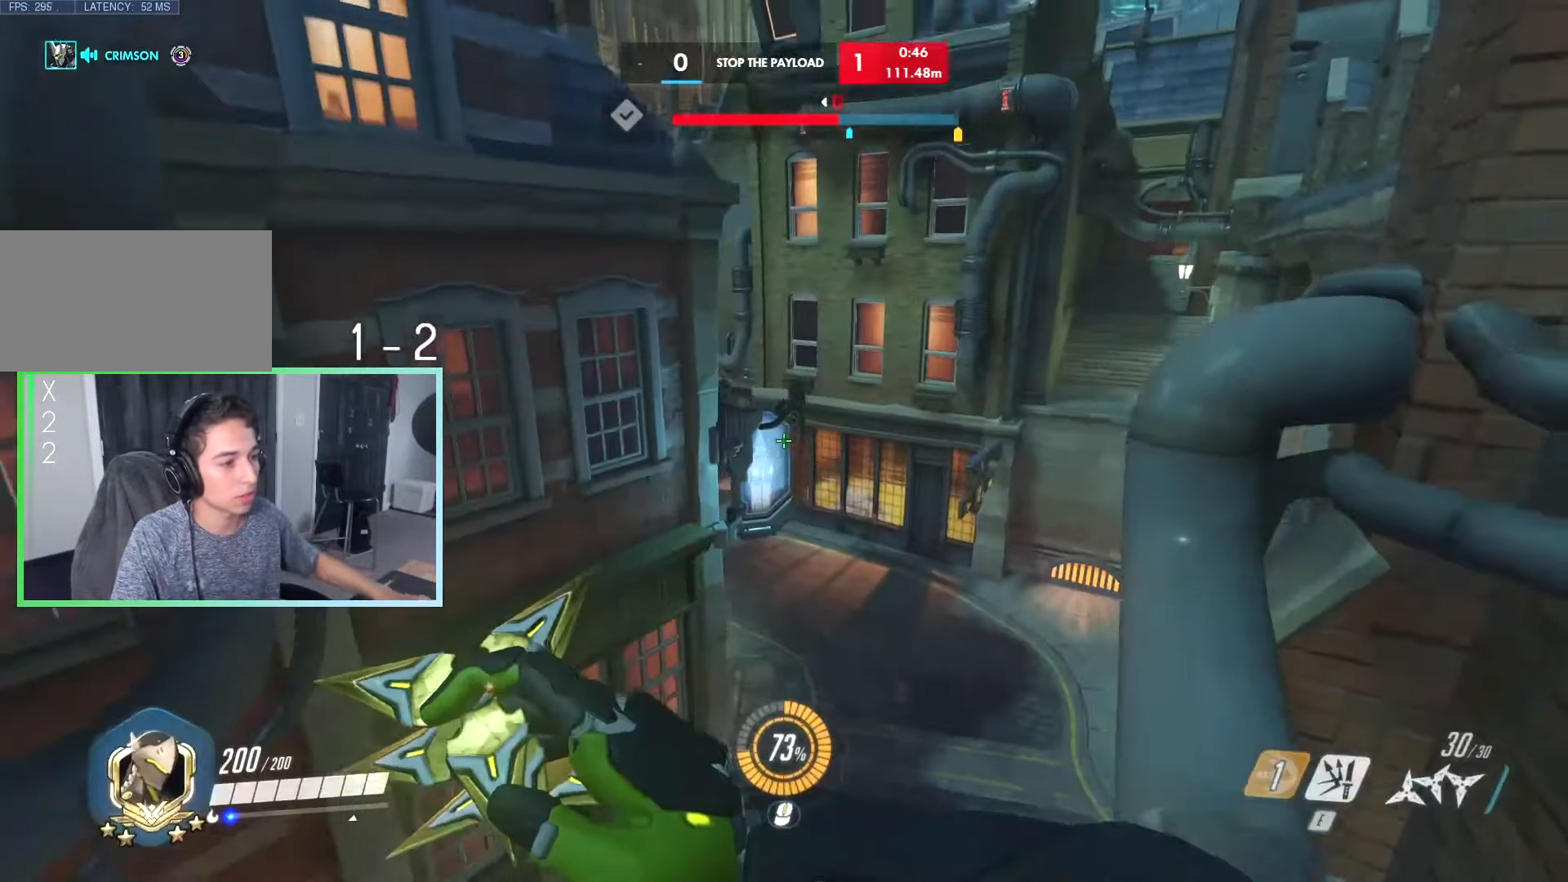
{"keys": ["d", "w"], "events": [[83, "d", "up"], [450, "d", "down"]]}
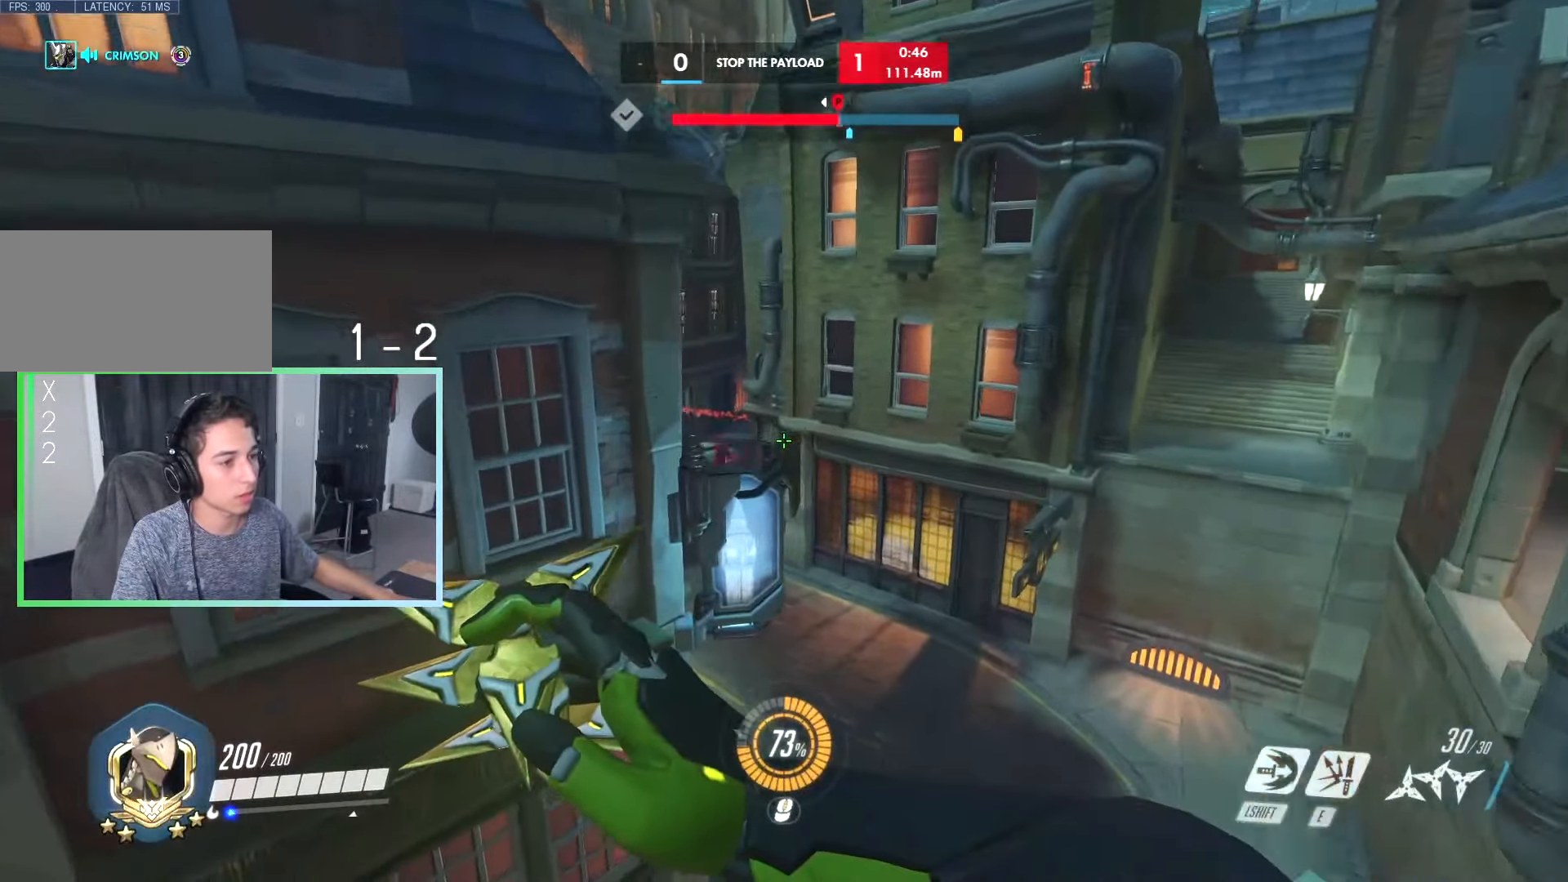
{"keys": ["a"], "events": [[50, "d", "up"], [183, "d", "down"], [366, "w", "up"], [466, "a", "down"], [466, "d", "up"]]}
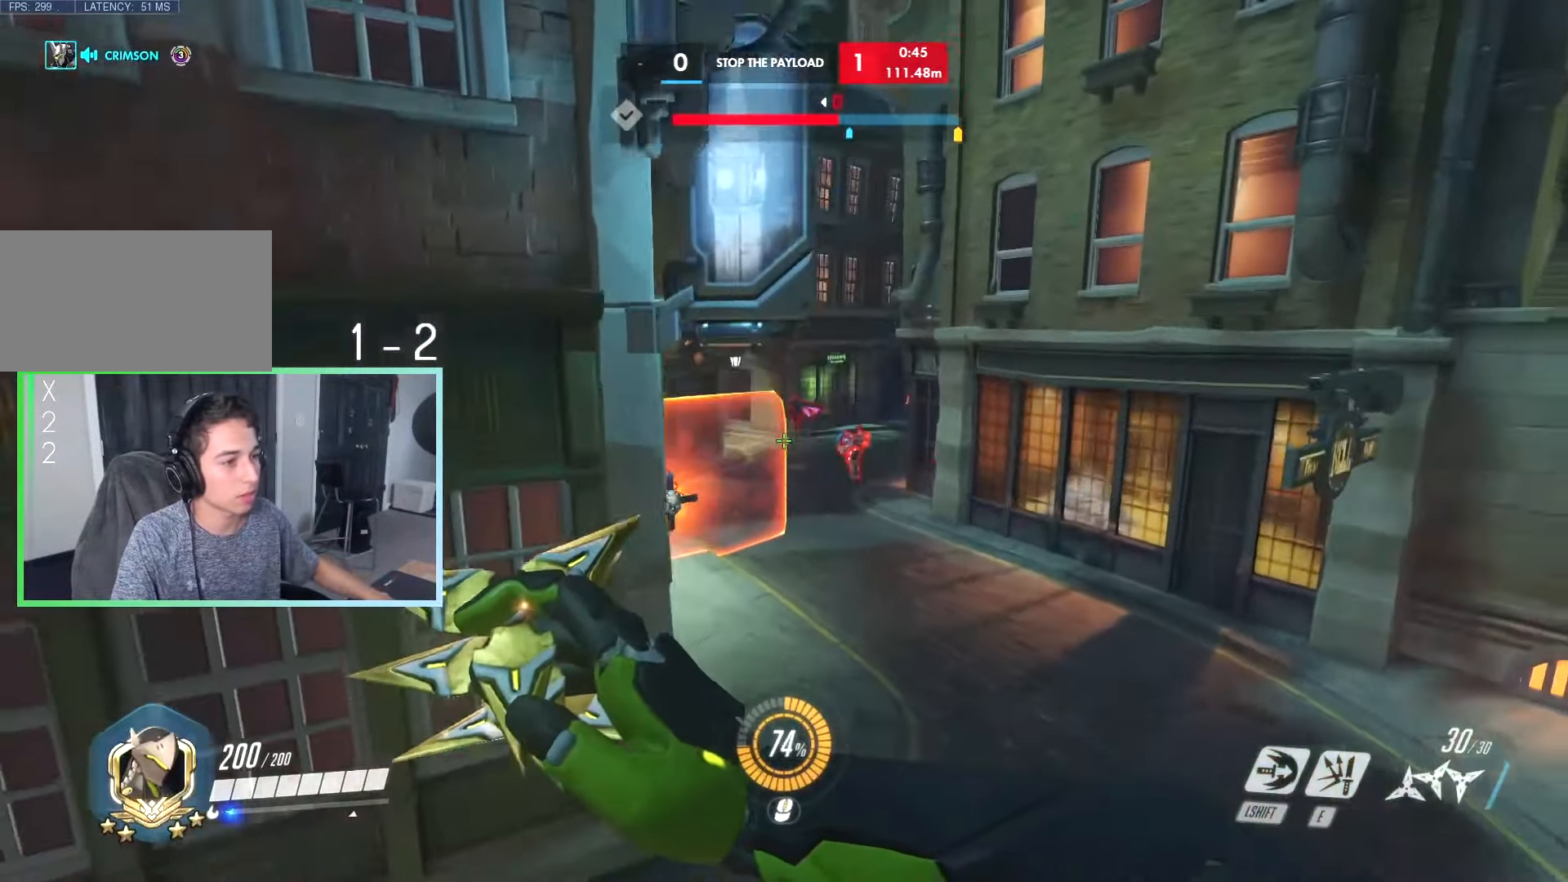
{"keys": ["a"], "events": [[383, "space", "down"], [483, "space", "up"]]}
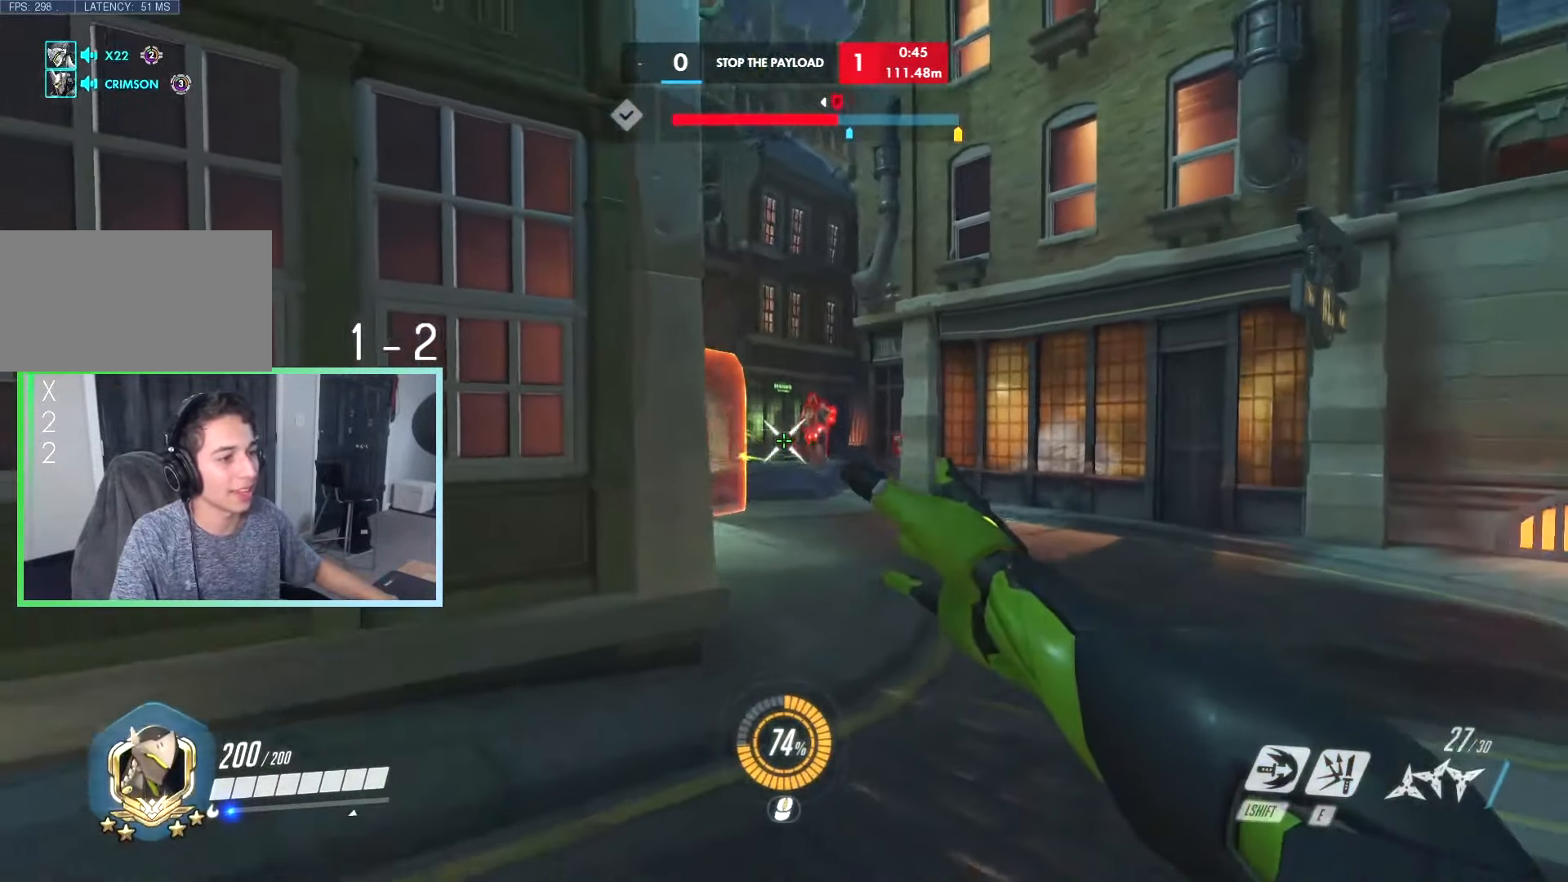
{"keys": ["a", "s"], "events": [[83, "s", "down"], [83, "space", "down"], [166, "space", "up"], [216, "a", "up"], [366, "d", "down"], [400, "a", "down"], [400, "d", "up"]]}
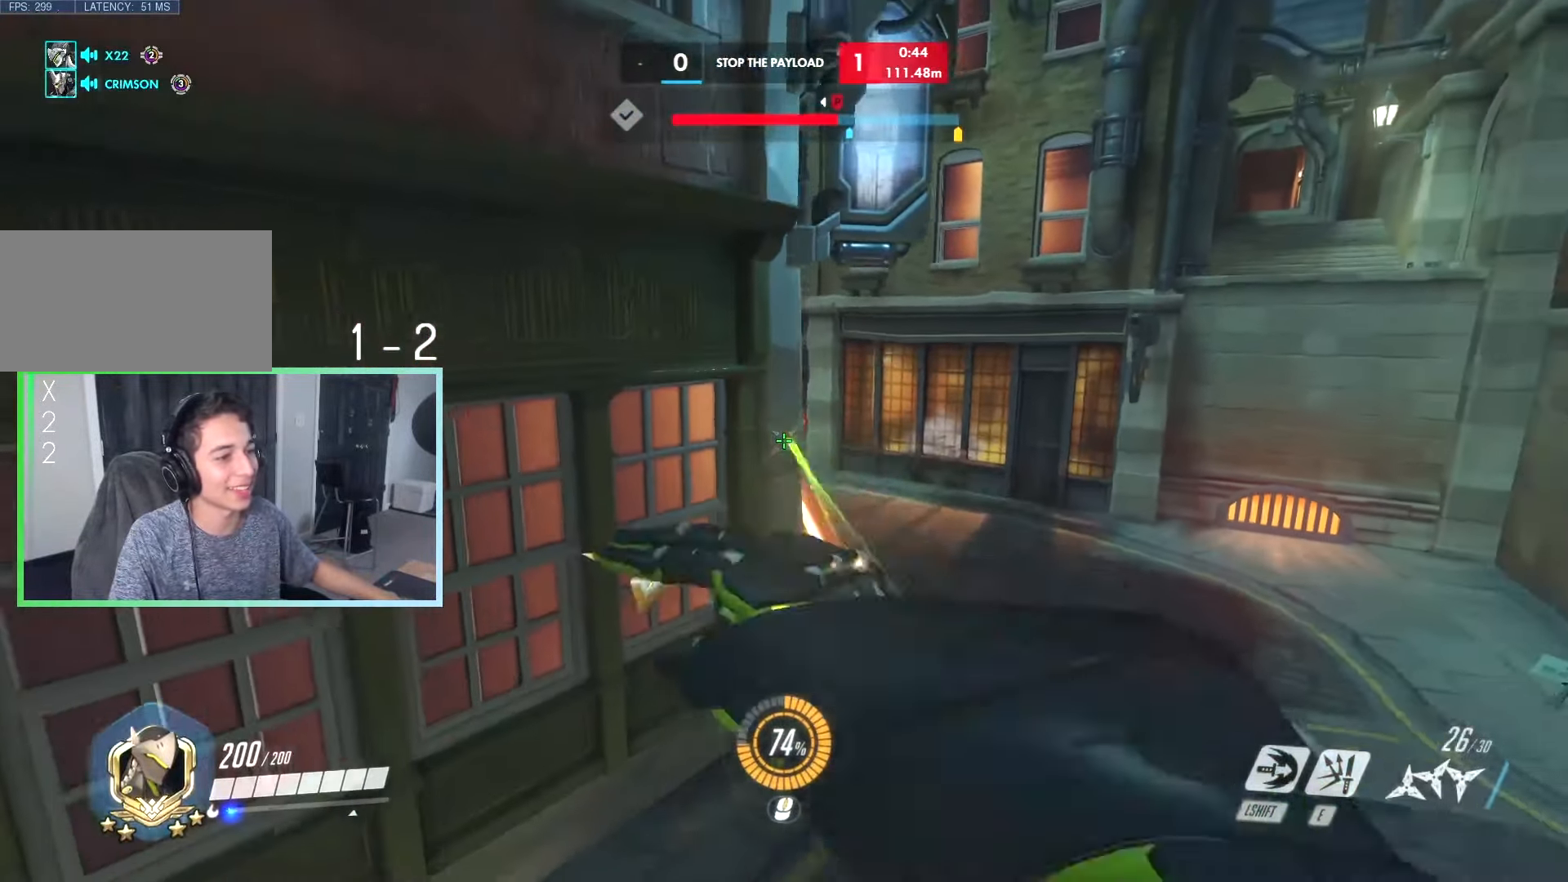
{"keys": ["a"], "events": [[216, "s", "up"]]}
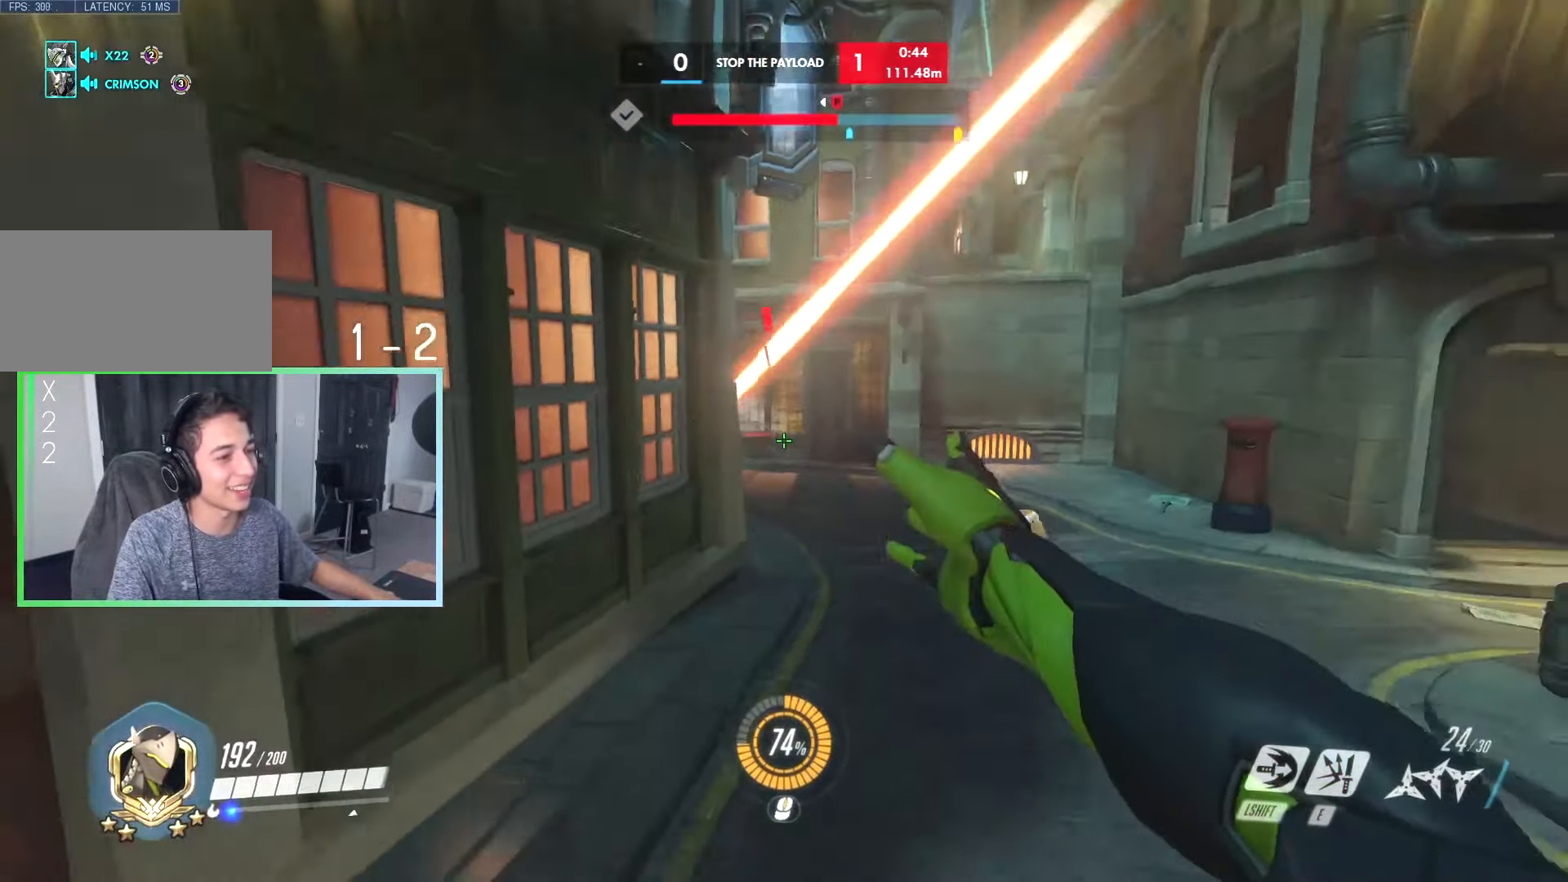
{"keys": ["s"], "events": [[50, "s", "down"], [200, "space", "down"], [300, "space", "up"], [383, "a", "up"], [383, "space", "down"], [433, "space", "up"]]}
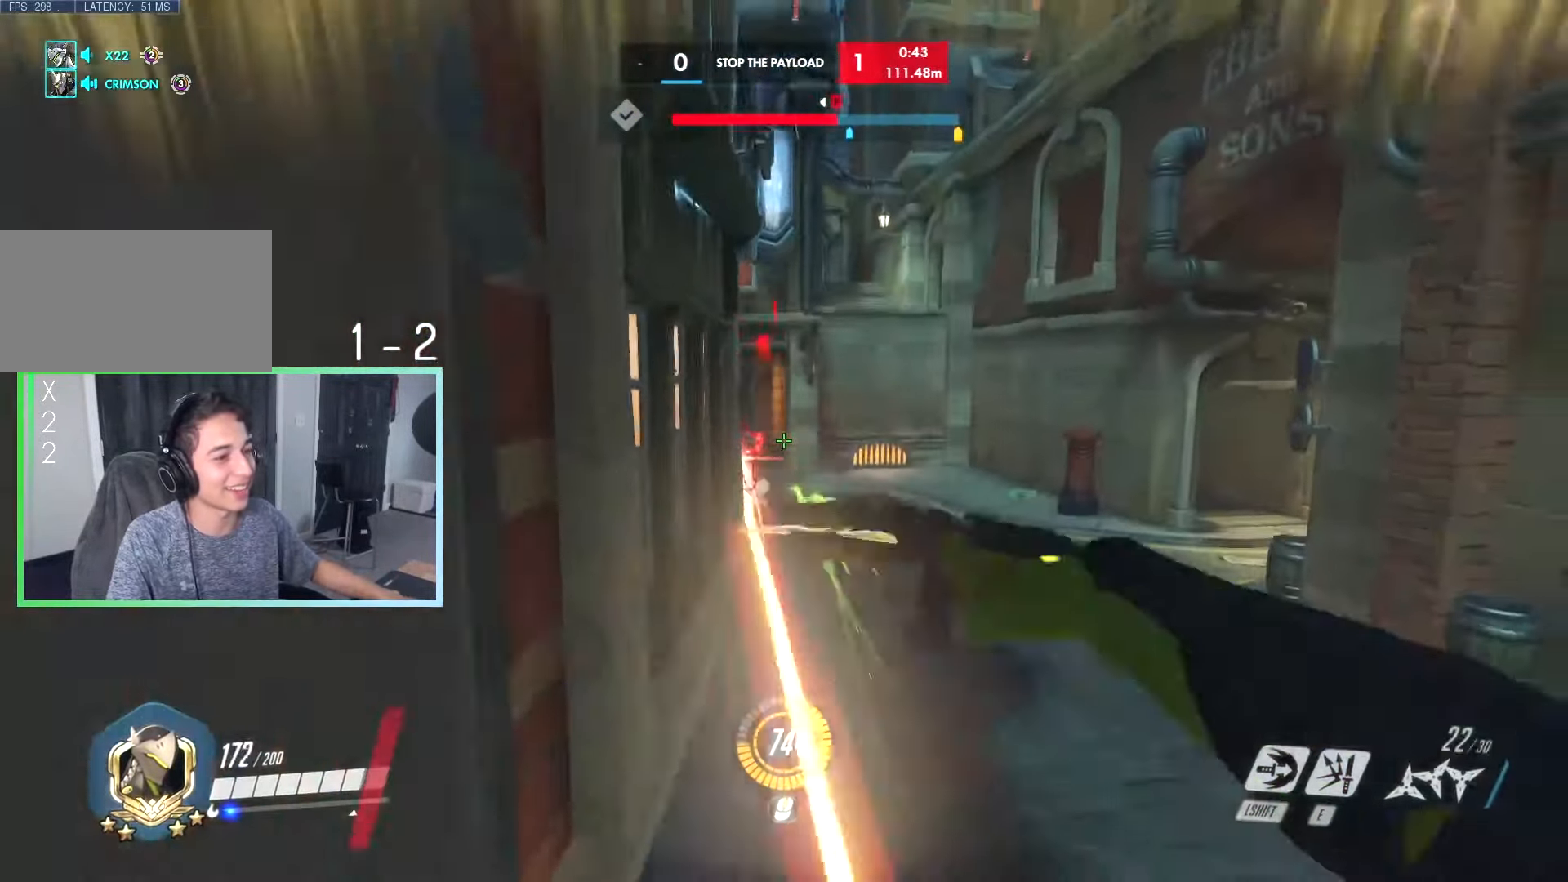
{"keys": ["d"], "events": [[33, "space", "down"], [83, "d", "down"], [117, "space", "up"], [317, "d", "up"], [400, "d", "down"], [450, "s", "up"]]}
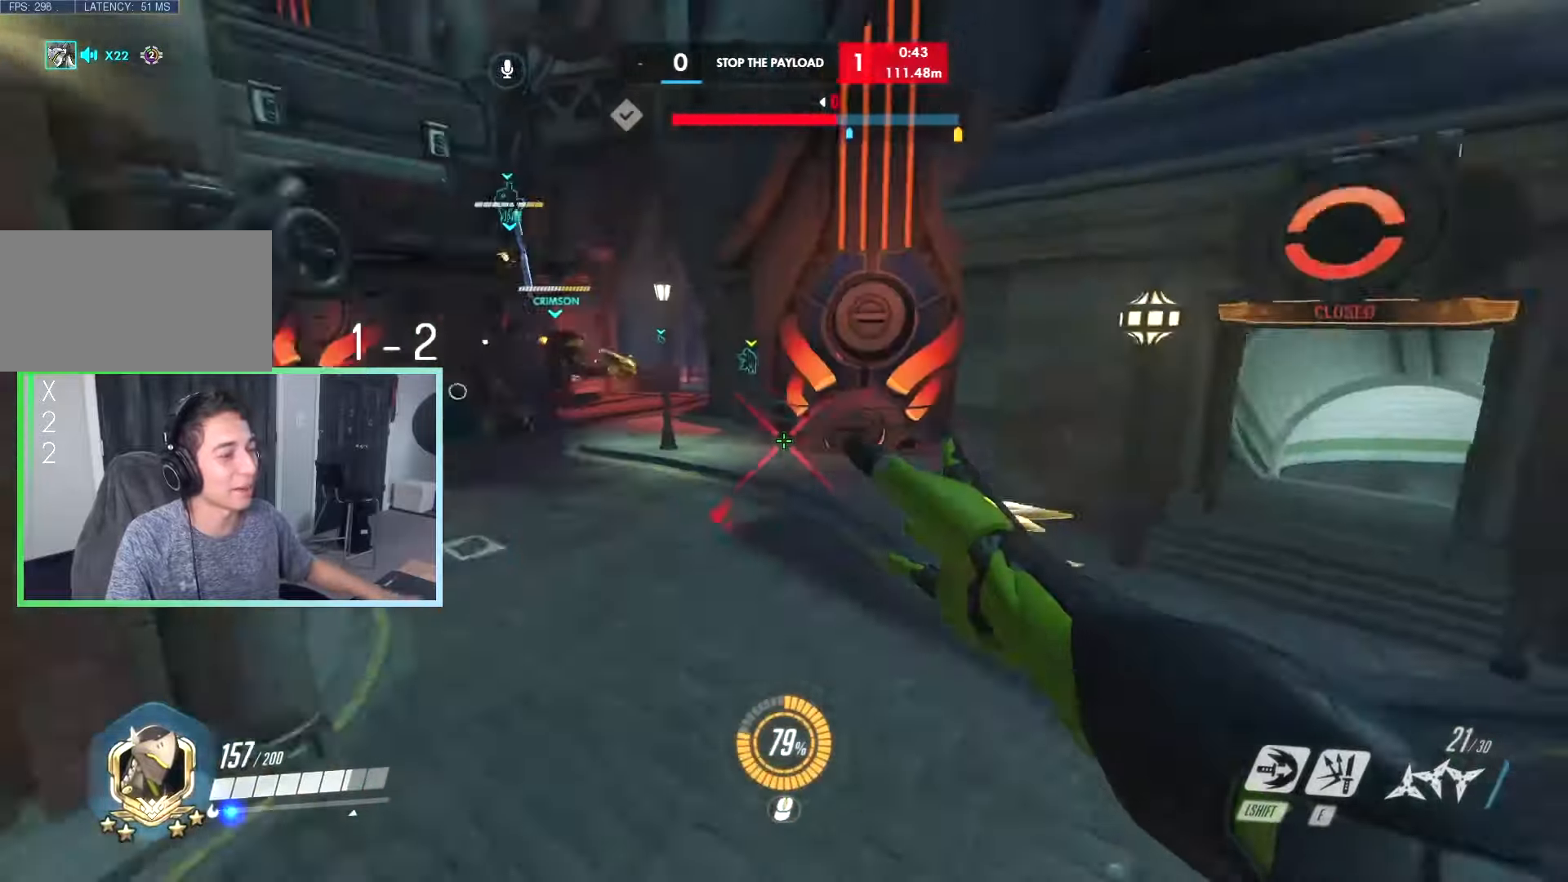
{"keys": ["d", "q"], "events": [[50, "d", "up"], [50, "shift", "down"], [50, "w", "down"], [133, "shift", "up"], [417, "d", "down"], [433, "q", "down"], [467, "w", "up"]]}
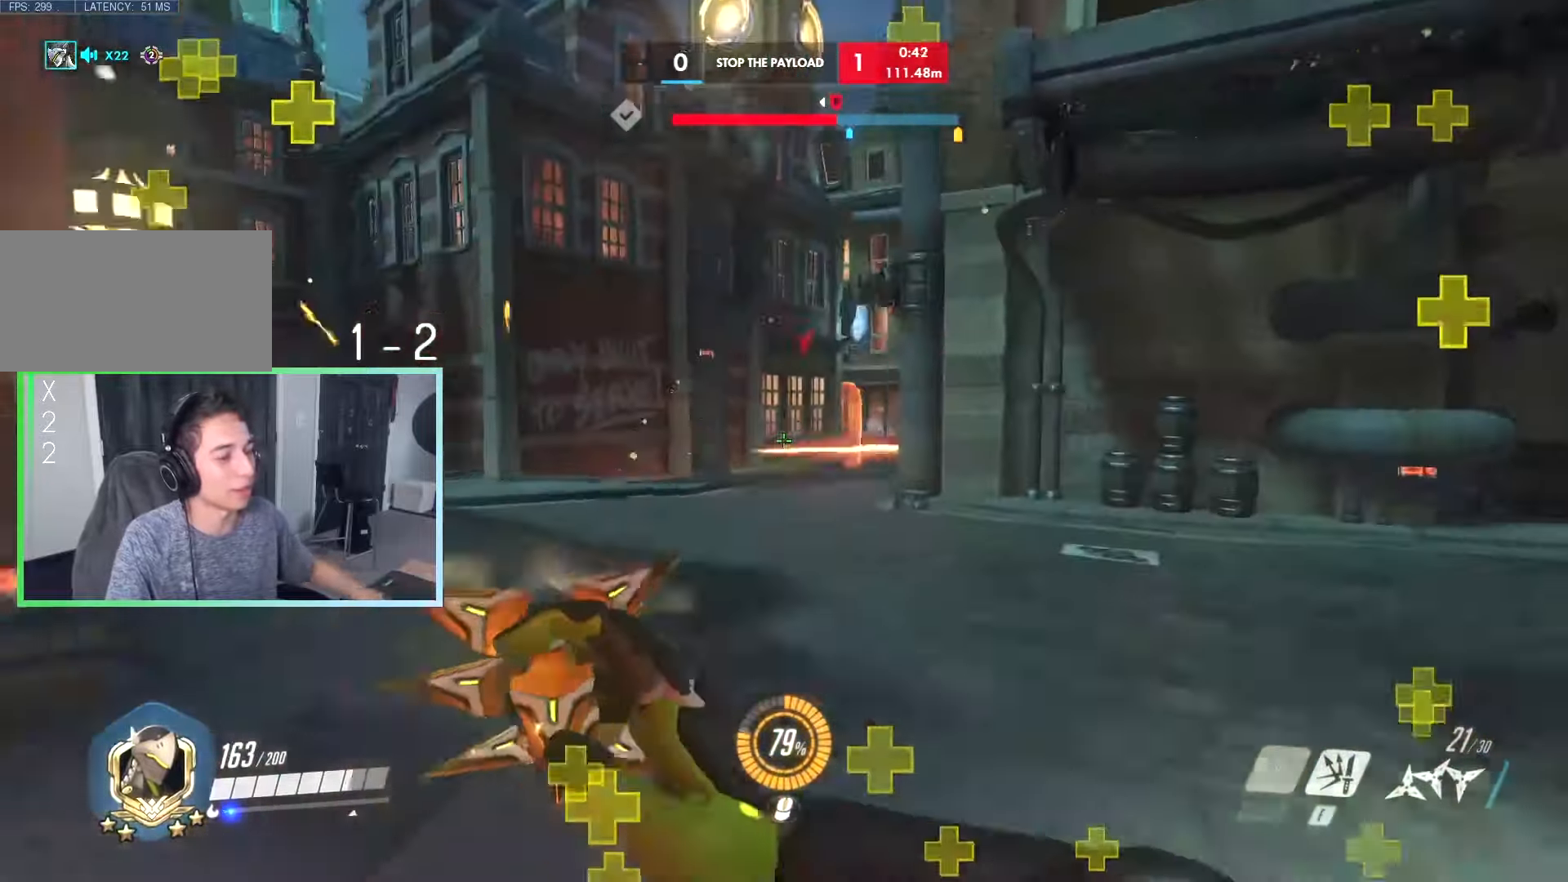
{"keys": ["a"], "events": [[17, "space", "down"], [67, "d", "up"], [67, "space", "up"], [83, "q", "up"], [117, "w", "down"], [200, "space", "down"], [250, "a", "down"], [300, "space", "up"], [350, "w", "up"]]}
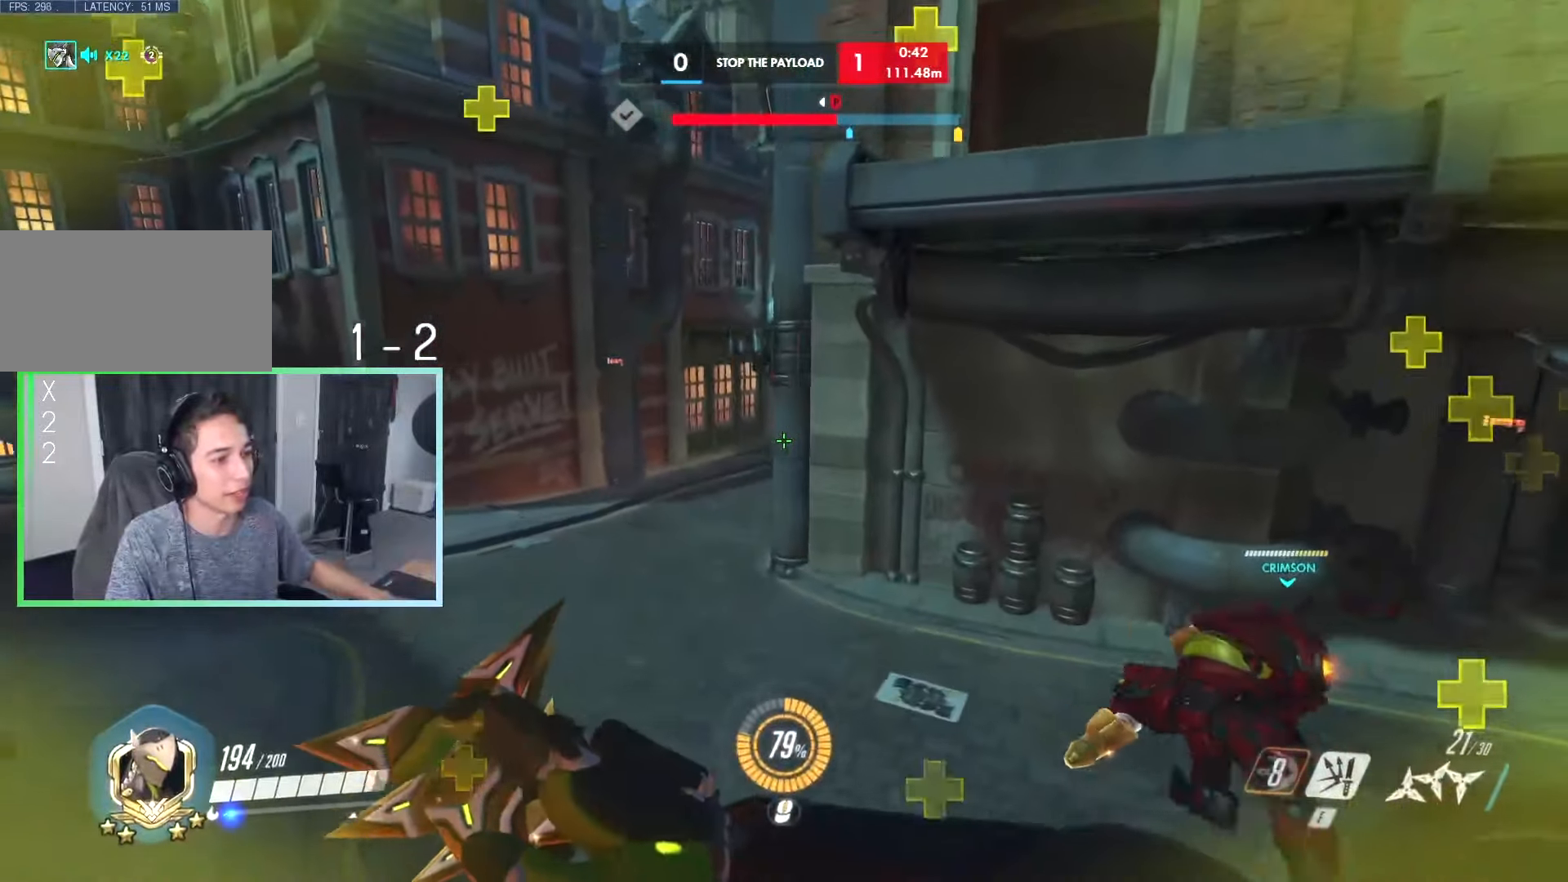
{"keys": [], "events": [[383, "q", "down"], [400, "a", "up"], [400, "d", "down"], [450, "q", "up"], [500, "d", "up"]]}
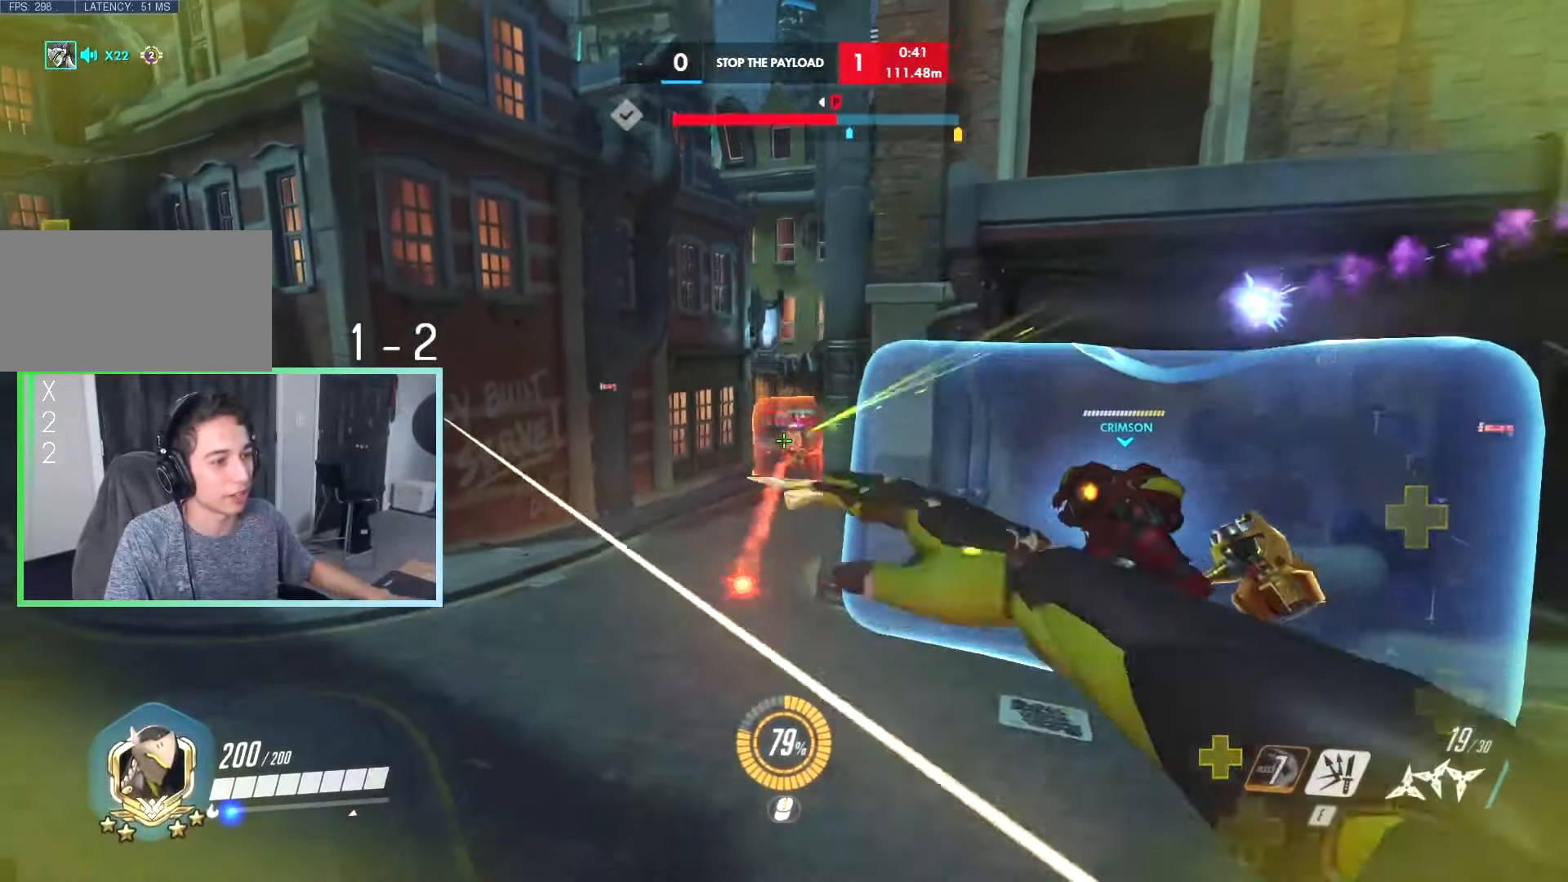
{"keys": ["a", "r", "w"], "events": [[50, "a", "down"], [333, "w", "down"], [483, "r", "down"]]}
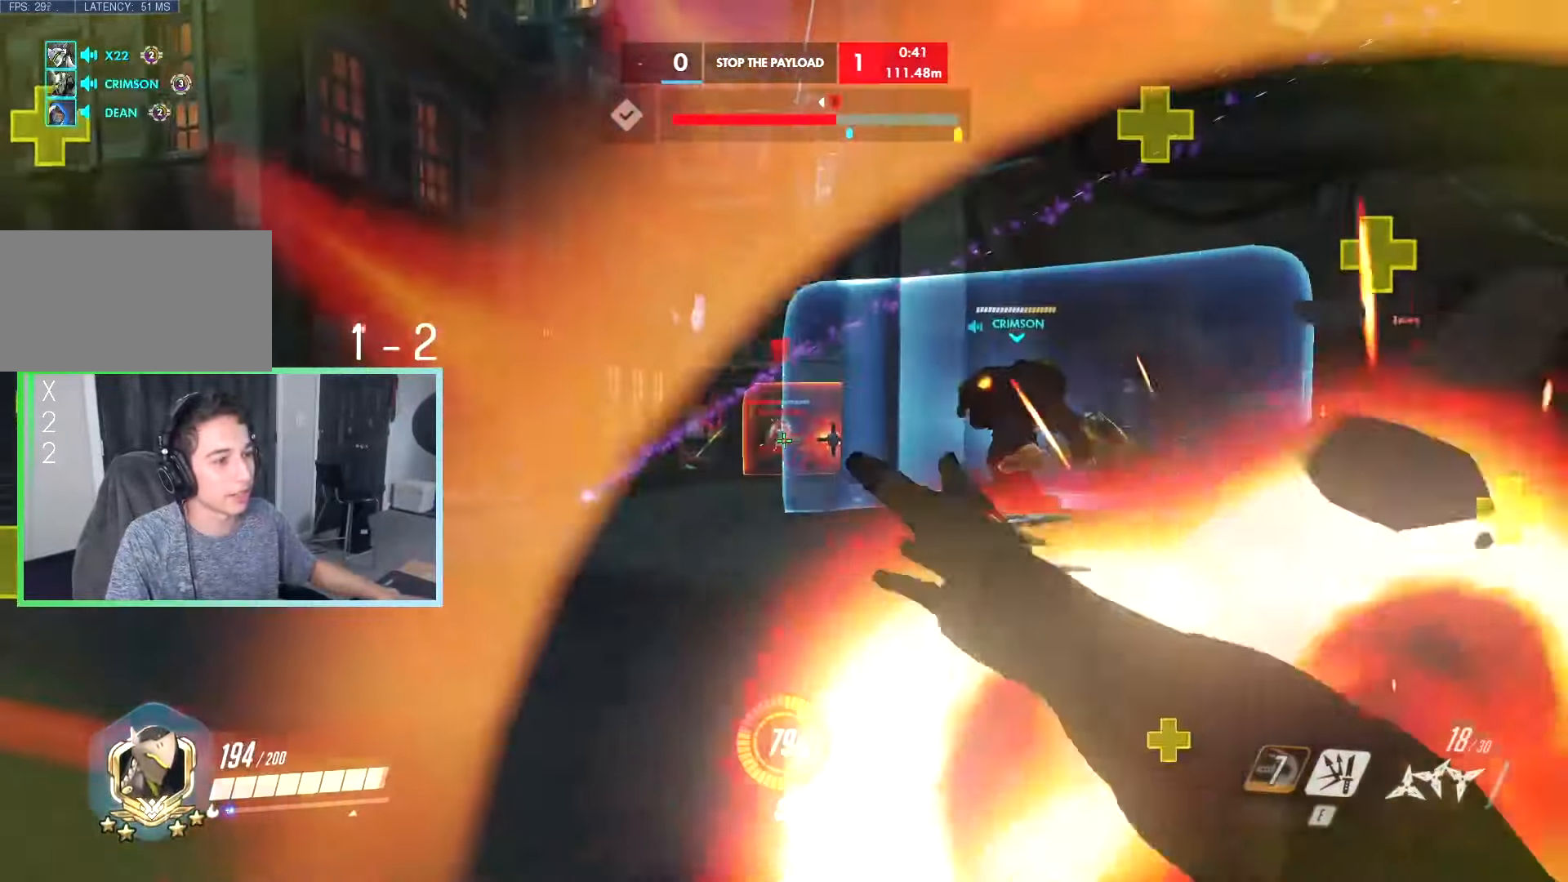
{"keys": ["a", "d"], "events": [[17, "r", "up"], [150, "w", "up"], [200, "a", "up"], [200, "d", "down"], [350, "space", "down"], [383, "space", "up"], [483, "a", "down"]]}
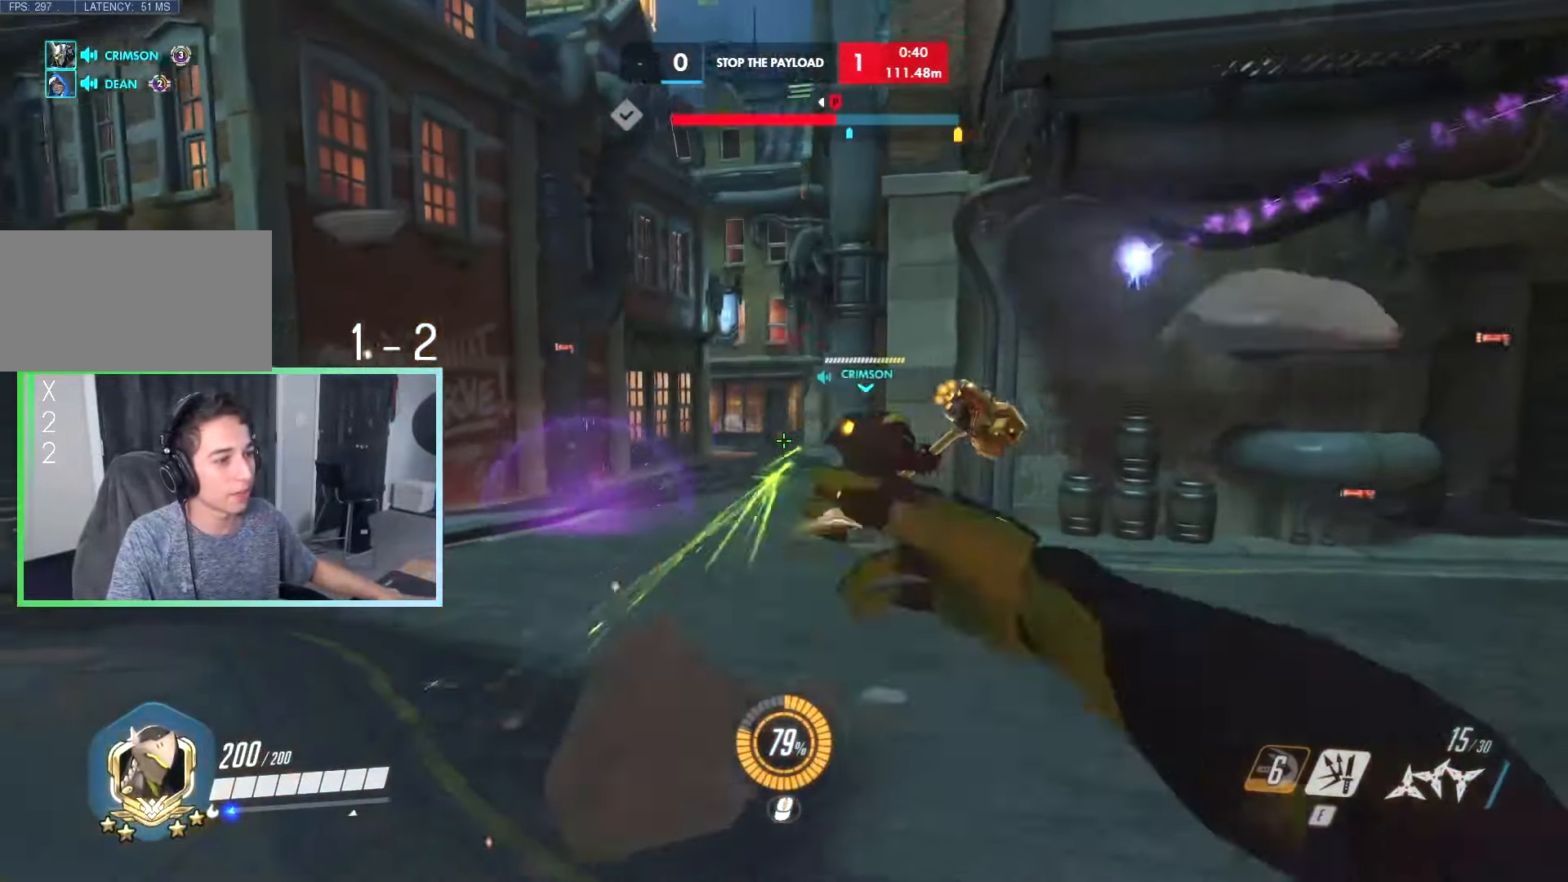
{"keys": ["a", "w"], "events": [[33, "d", "up"], [33, "space", "down"], [83, "space", "up"], [450, "w", "down"]]}
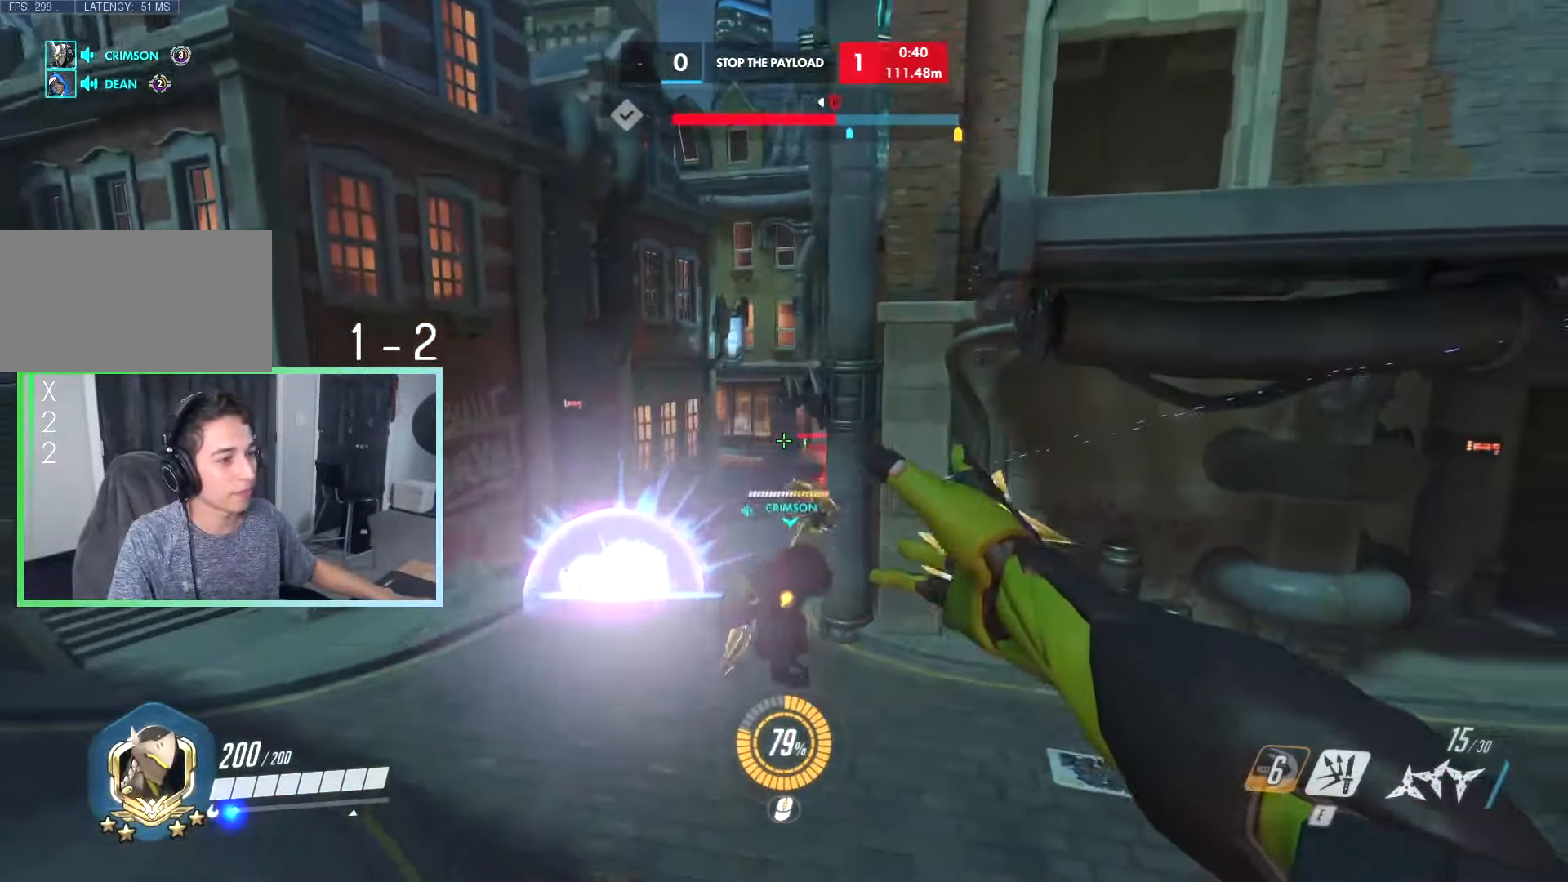
{"keys": ["d"], "events": [[183, "a", "up"], [183, "d", "down"], [183, "w", "up"]]}
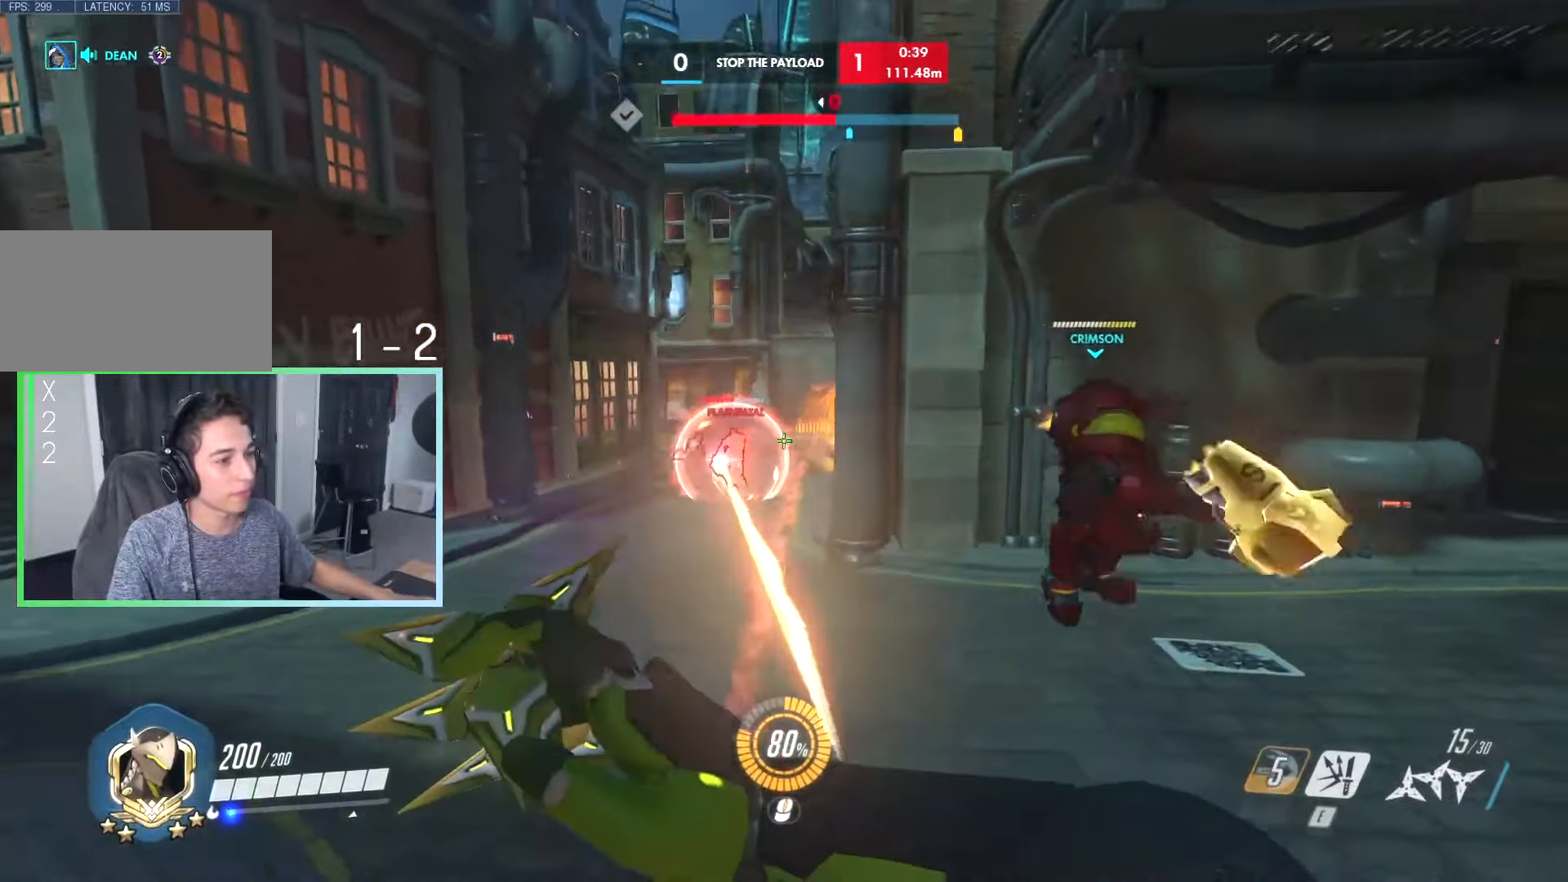
{"keys": ["d", "s"], "events": [[250, "space", "down"], [300, "s", "down"], [300, "space", "up"], [433, "space", "down"], [483, "space", "up"]]}
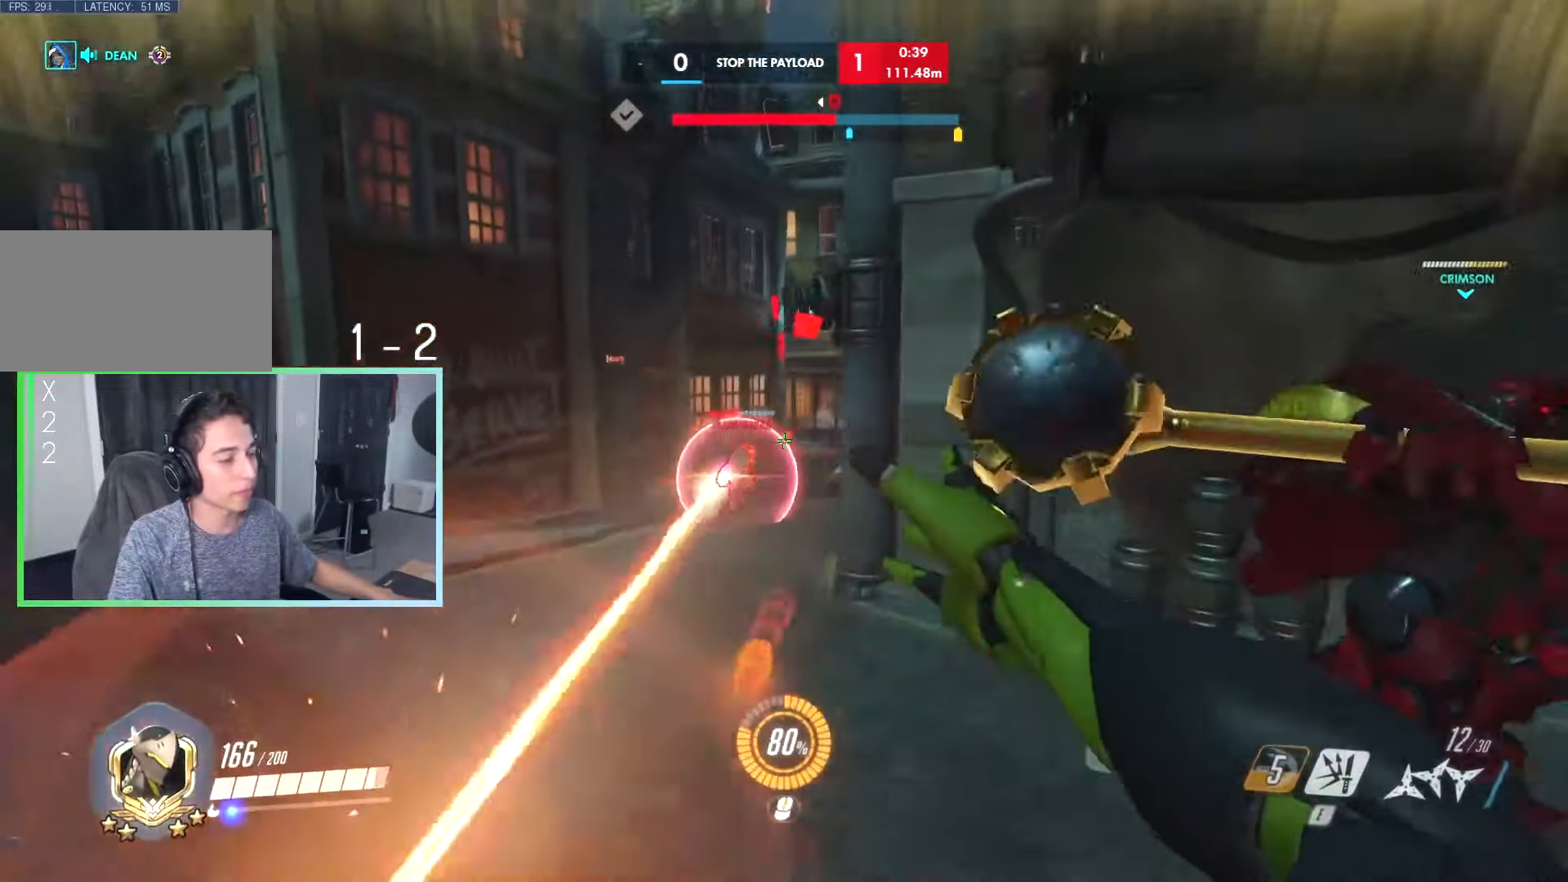
{"keys": ["s", "z"], "events": [[350, "d", "up"], [500, "z", "down"]]}
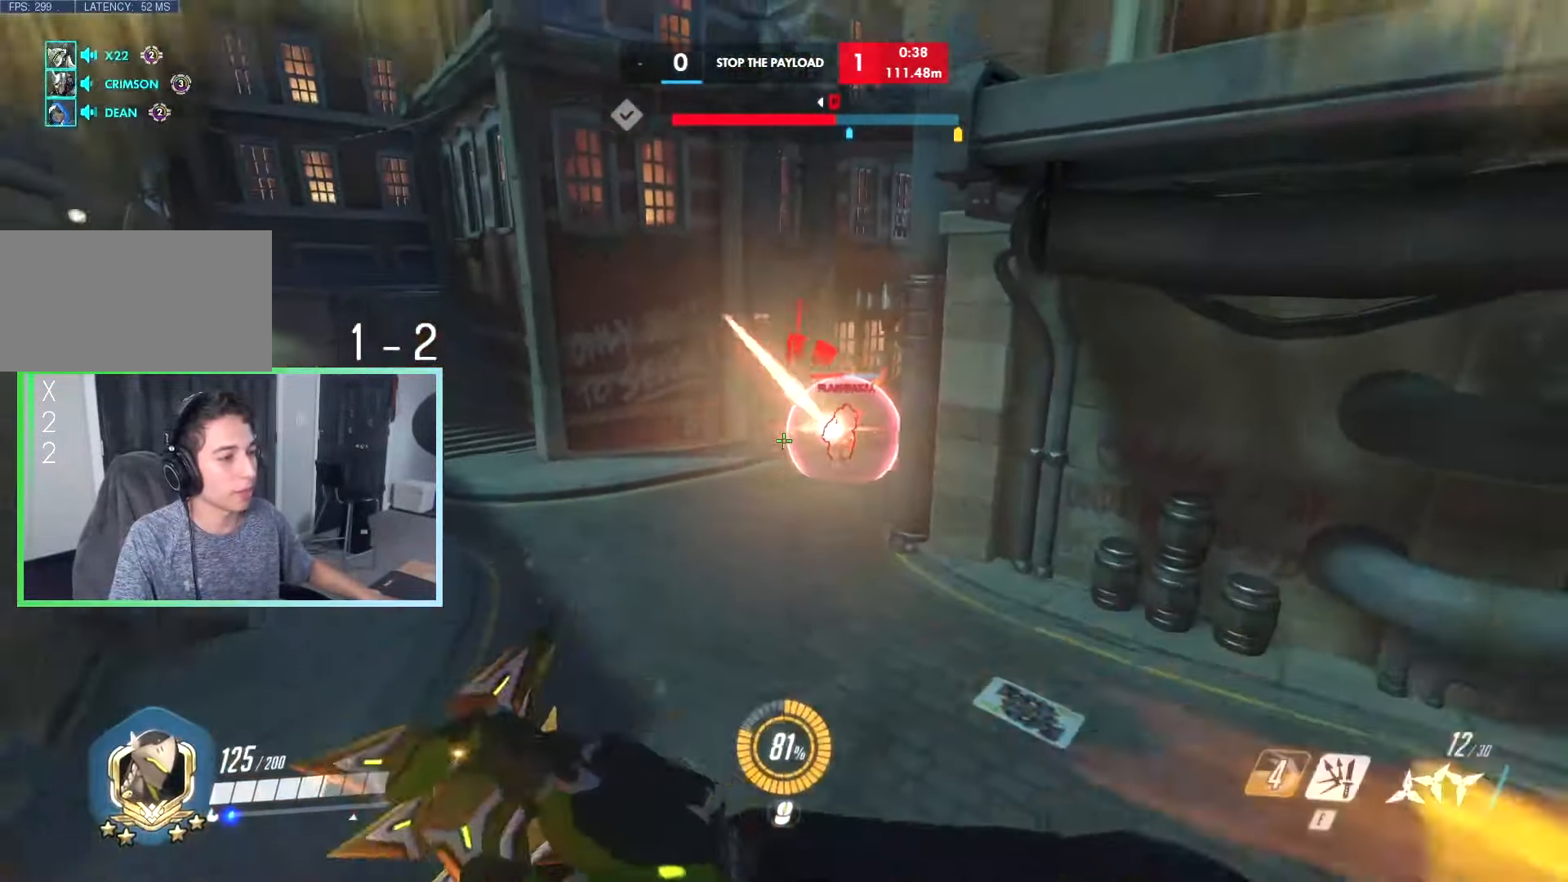
{"keys": ["a", "e", "s", "w"], "events": [[100, "z", "up"], [267, "d", "down"], [334, "d", "up"], [384, "a", "down"], [417, "e", "down"], [467, "w", "down"]]}
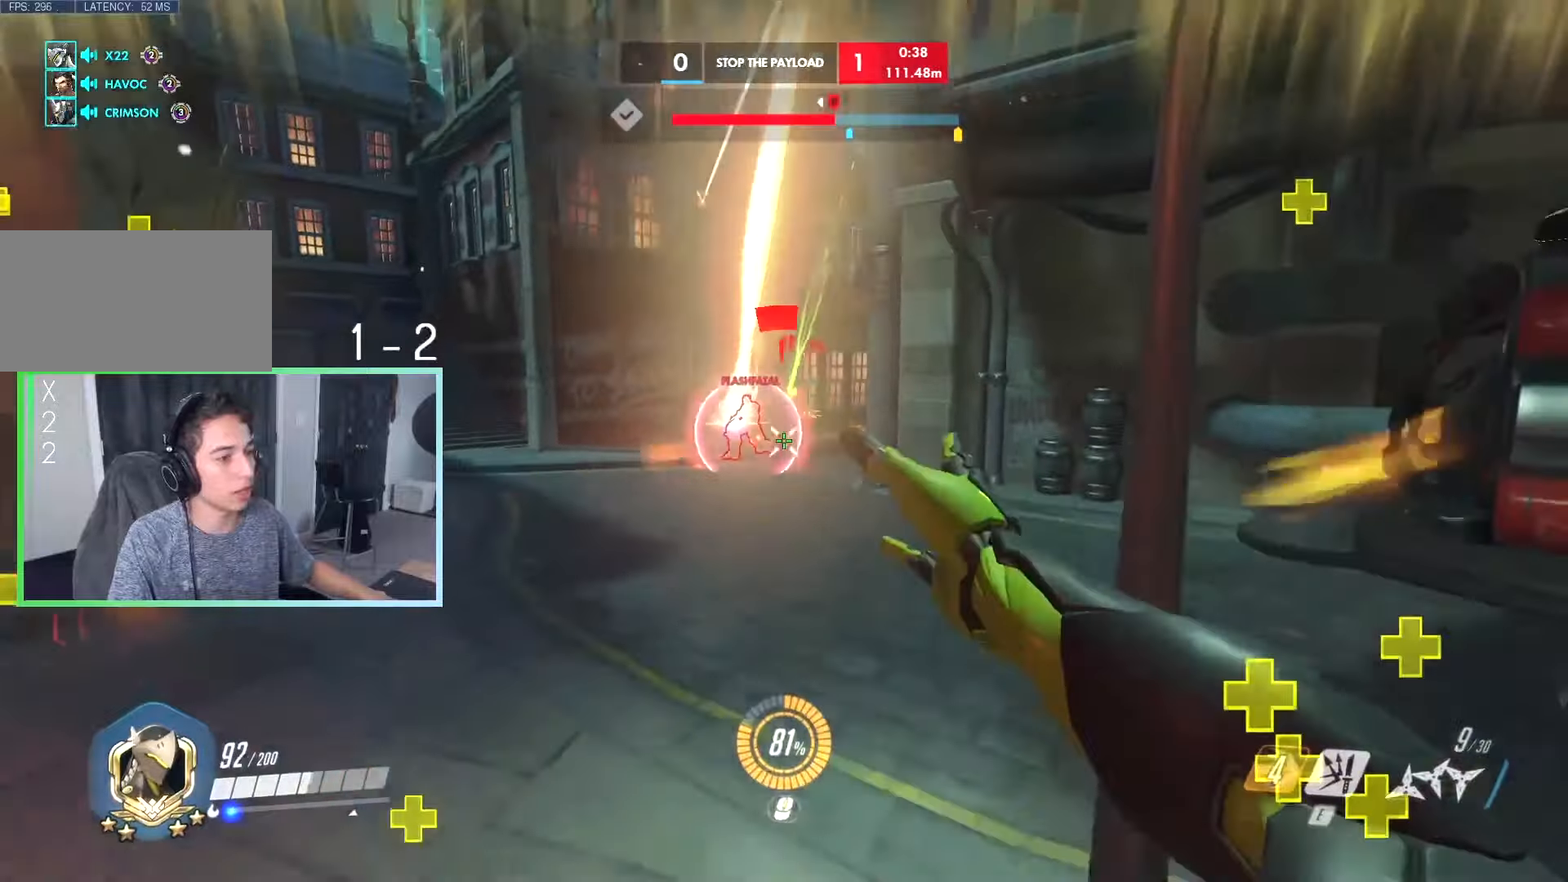
{"keys": ["d", "s", "space", "z"], "events": [[17, "e", "up"], [67, "a", "up"], [150, "d", "down"], [150, "w", "up"], [300, "space", "down"], [350, "space", "up"], [434, "z", "down"], [484, "space", "down"]]}
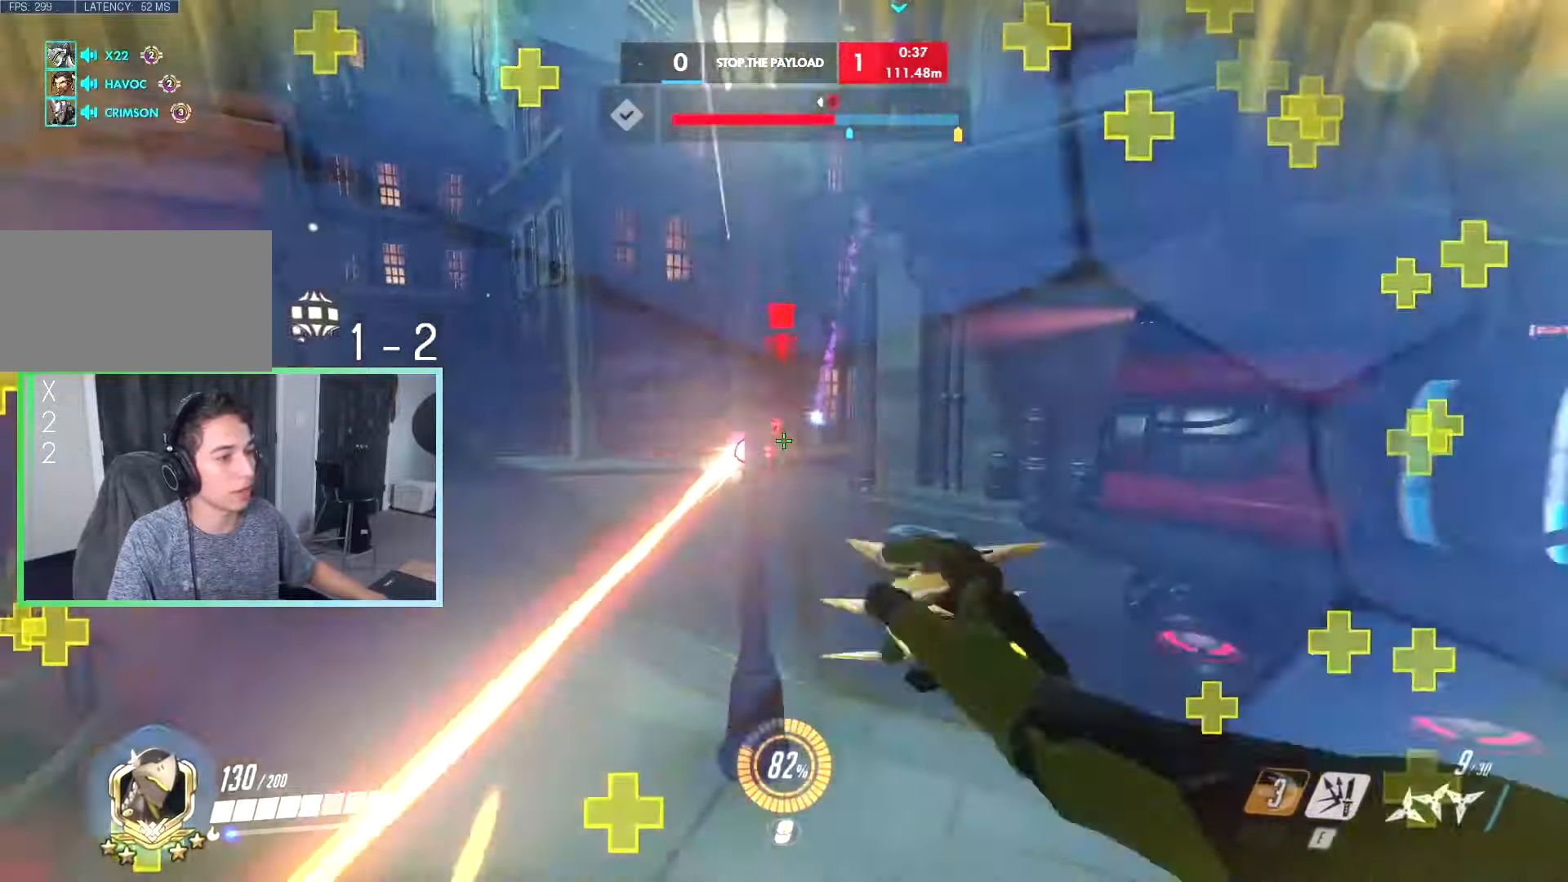
{"keys": ["s"], "events": [[34, "space", "up"], [34, "z", "up"], [217, "s", "up"], [400, "s", "down"], [500, "d", "up"]]}
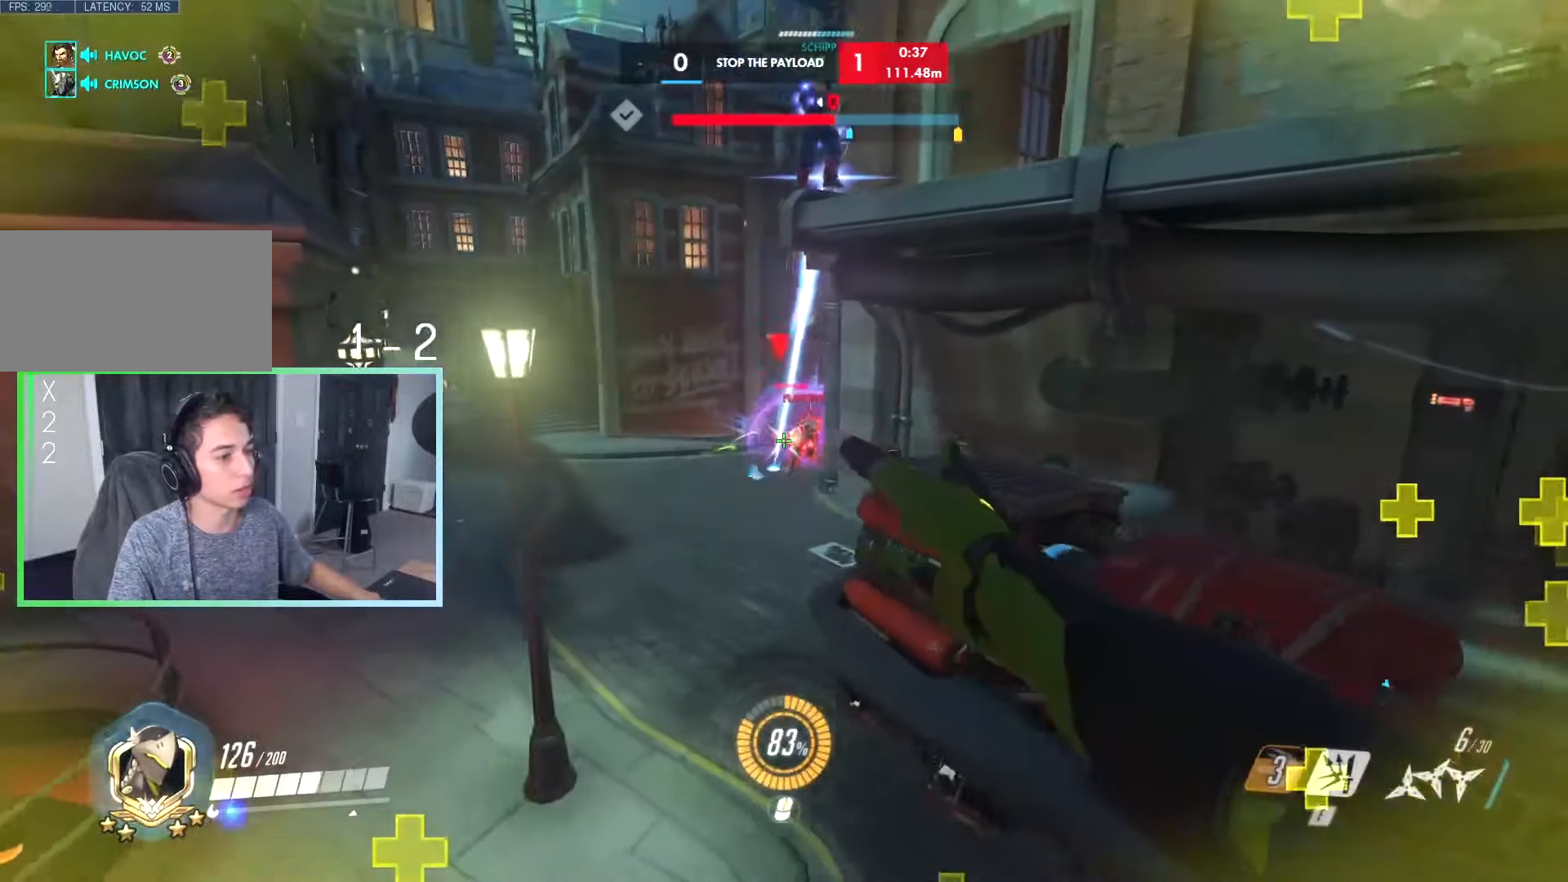
{"keys": ["a", "s"], "events": [[50, "a", "down"], [234, "r", "down"], [284, "r", "up"]]}
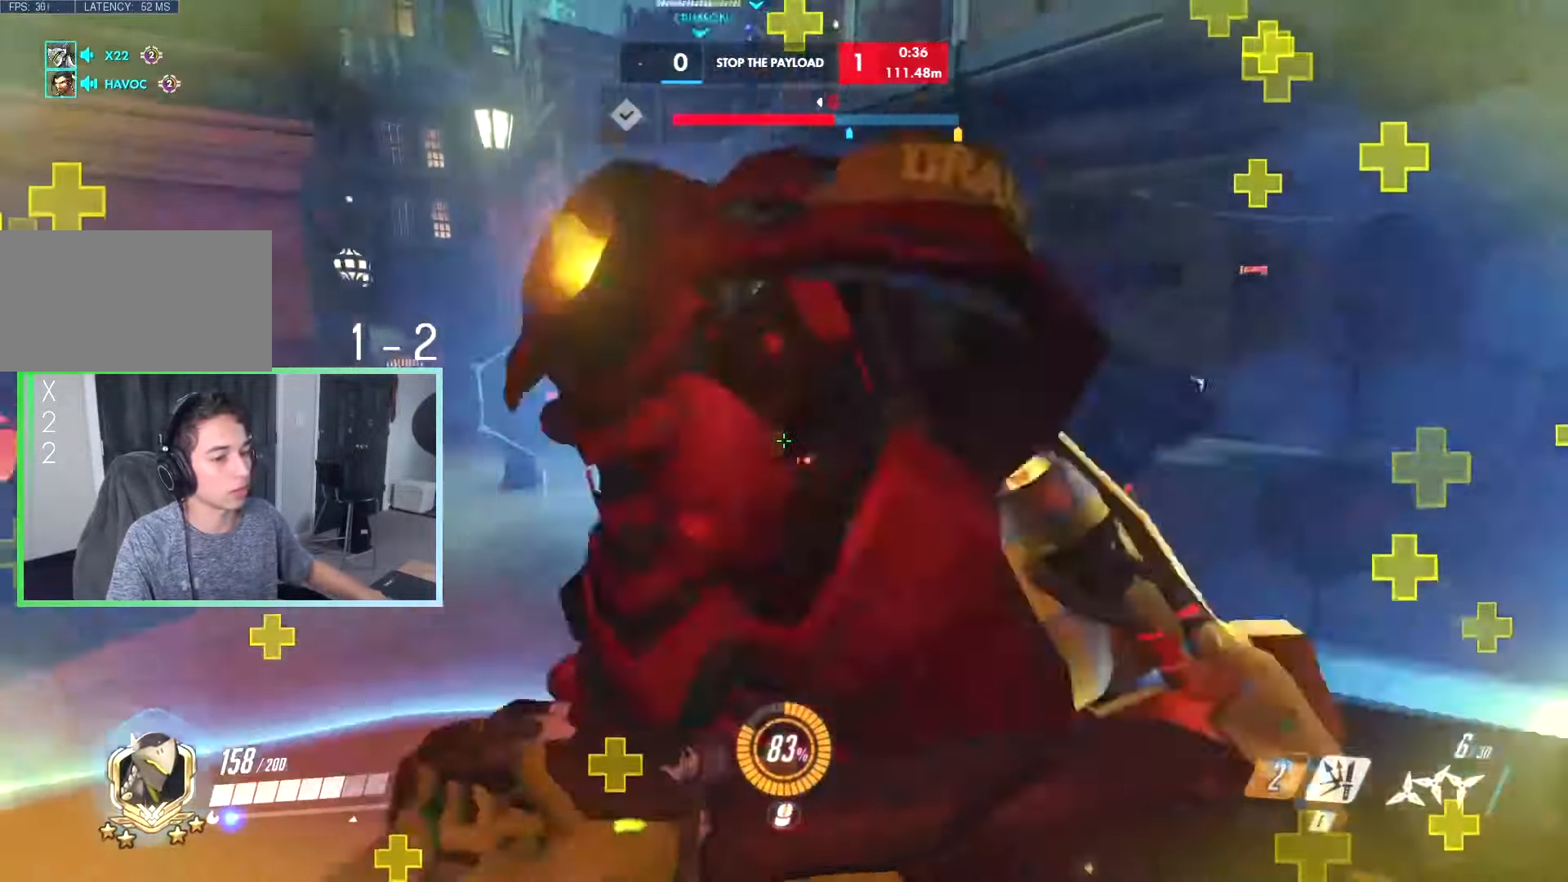
{"keys": ["d", "w"]}
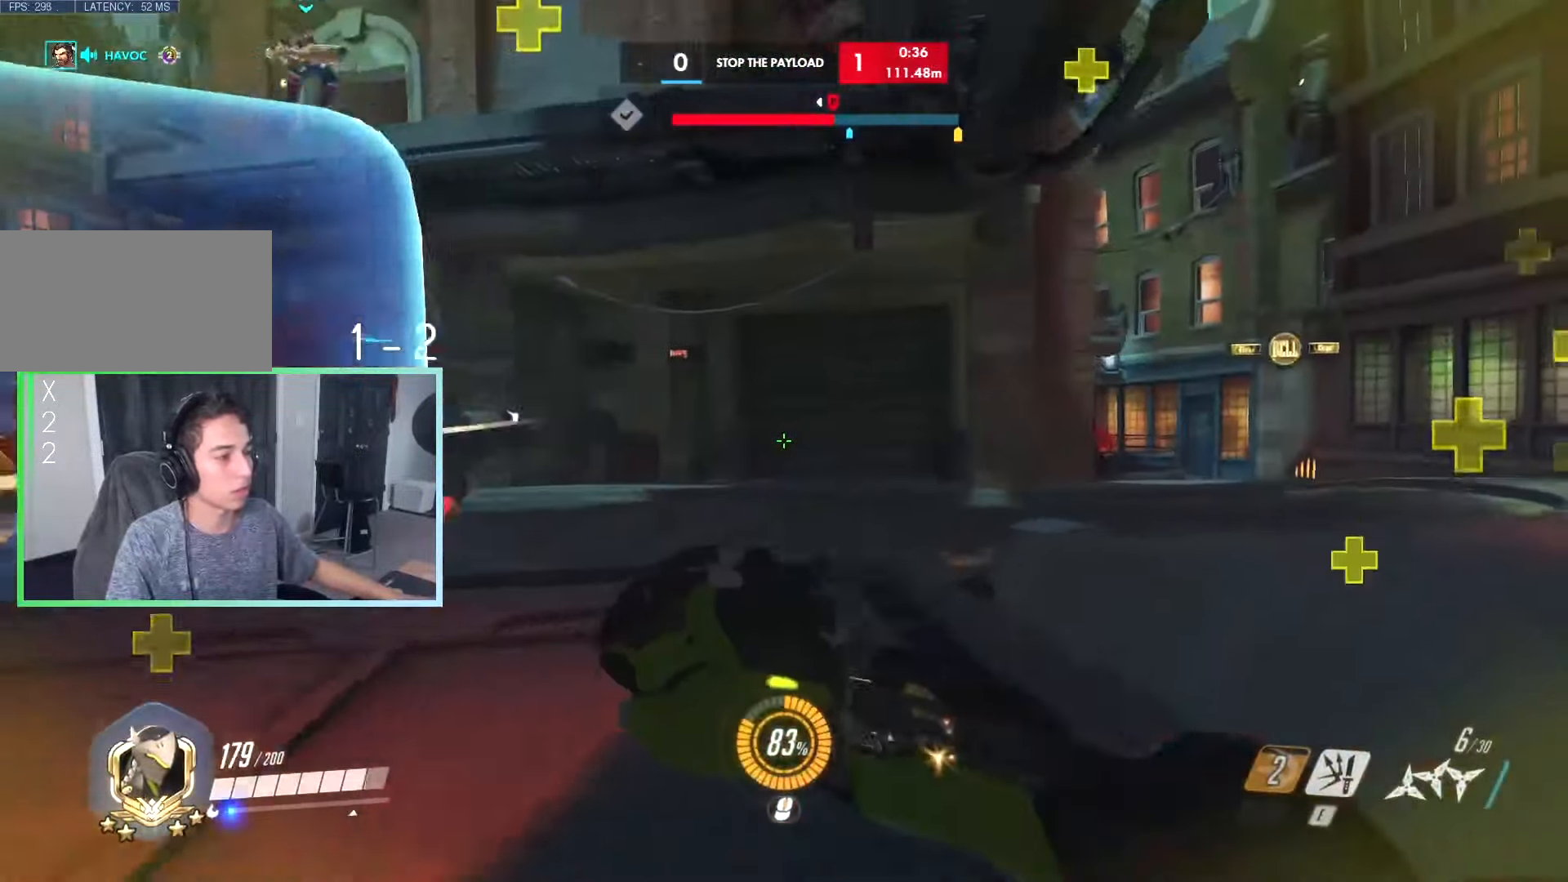
{"keys": ["a"], "events": [[217, "d", "up"], [267, "a", "down"], [400, "space", "down"], [450, "w", "up"], [500, "space", "up"]]}
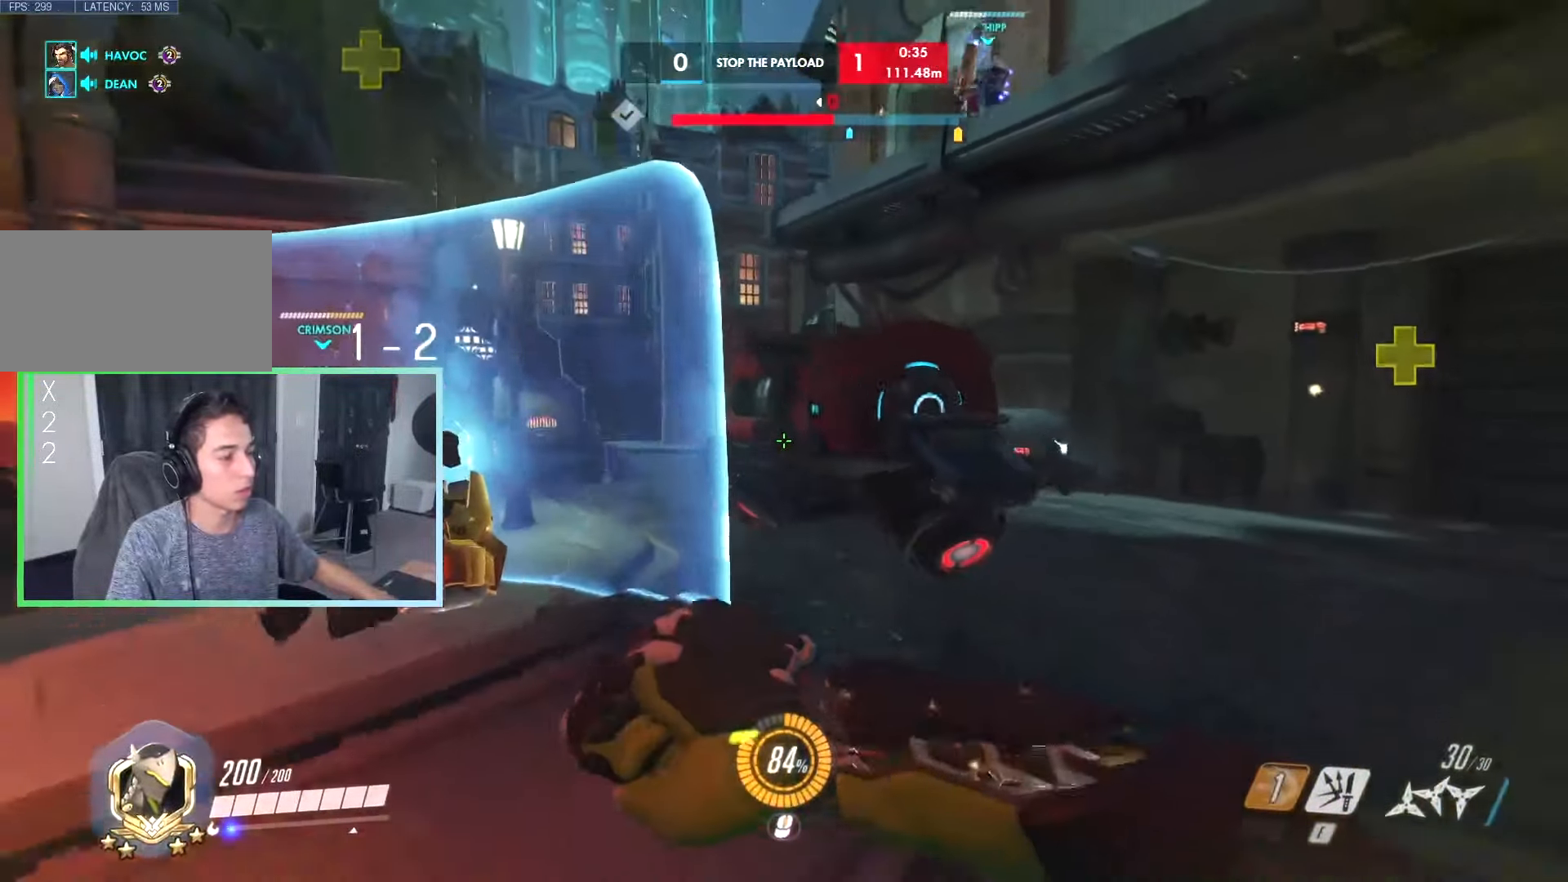
{"keys": ["a", "w"], "events": [[134, "space", "down"], [184, "space", "up"], [417, "w", "down"]]}
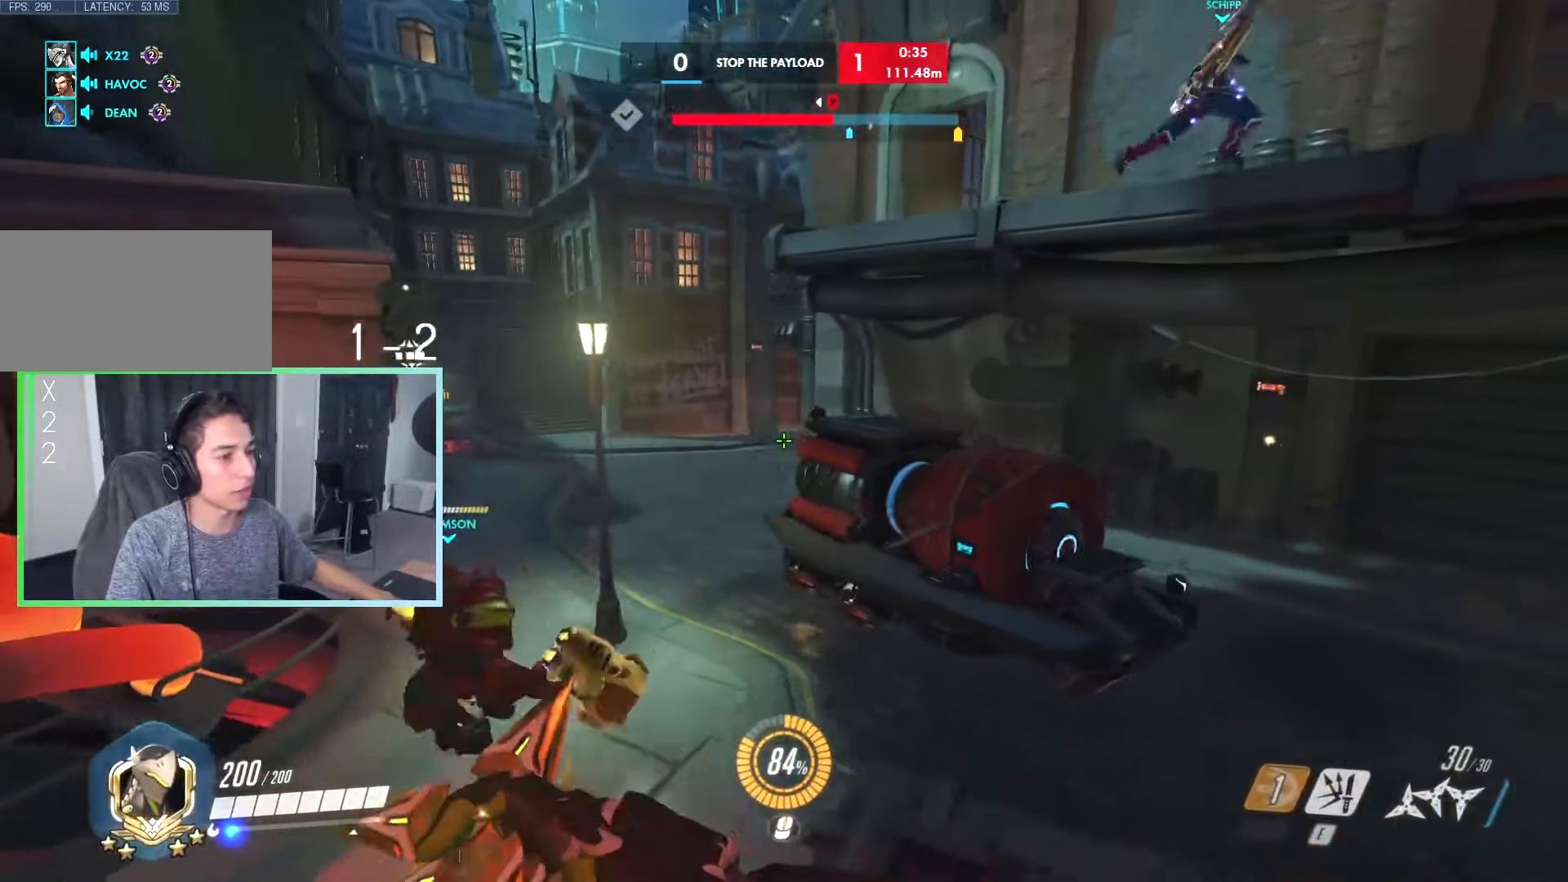
{"keys": ["d"], "events": [[17, "d", "down"], [67, "d", "up"], [117, "a", "up"], [117, "d", "down"], [117, "w", "up"]]}
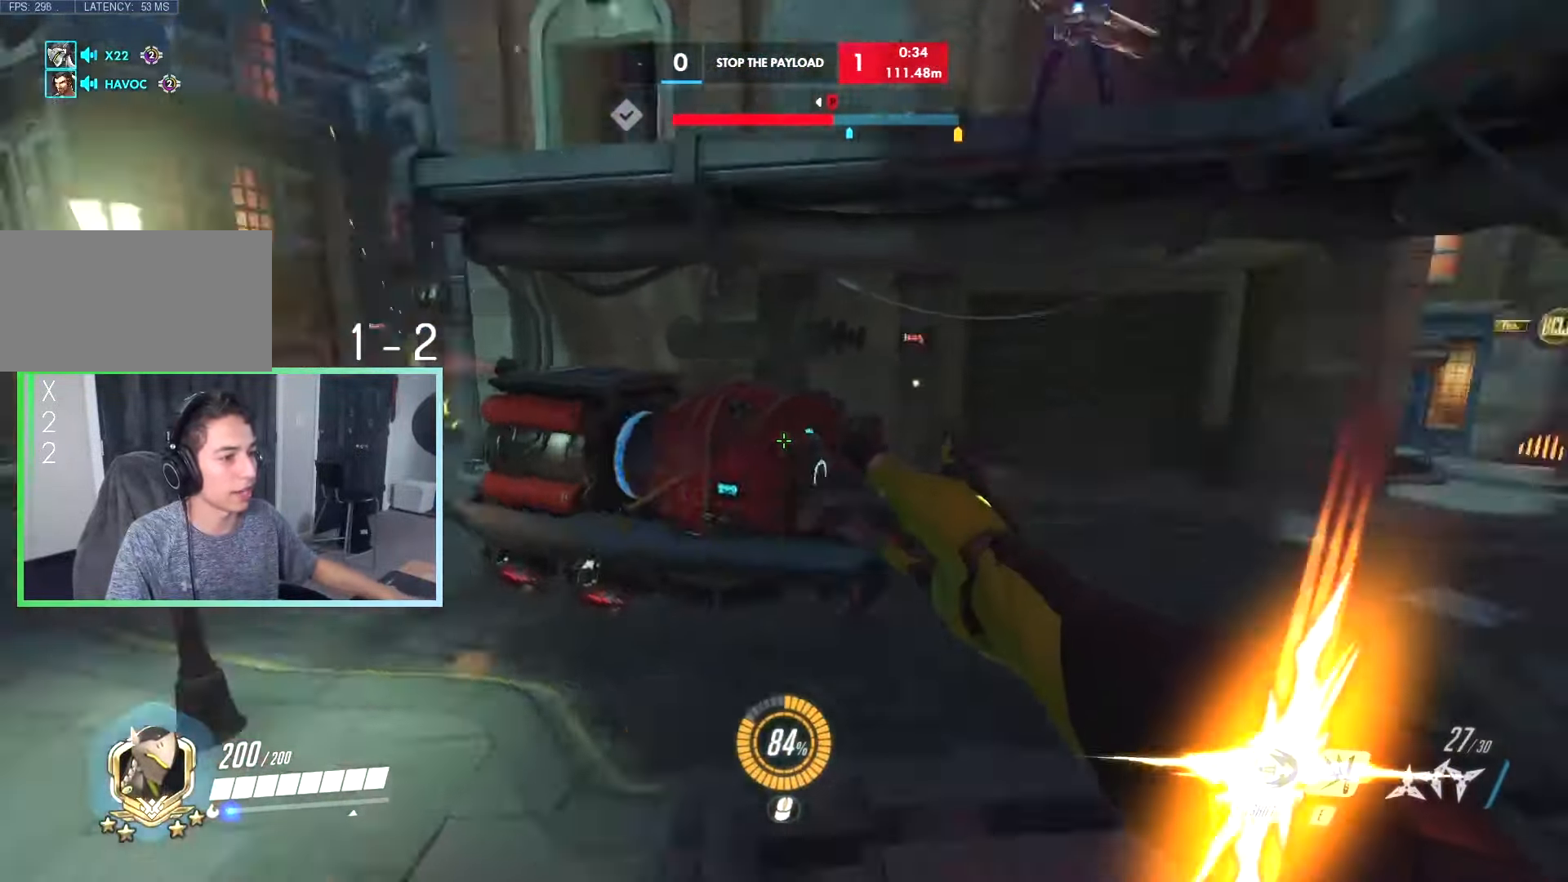
{"keys": ["d"], "events": [[84, "w", "down"], [167, "w", "up"]]}
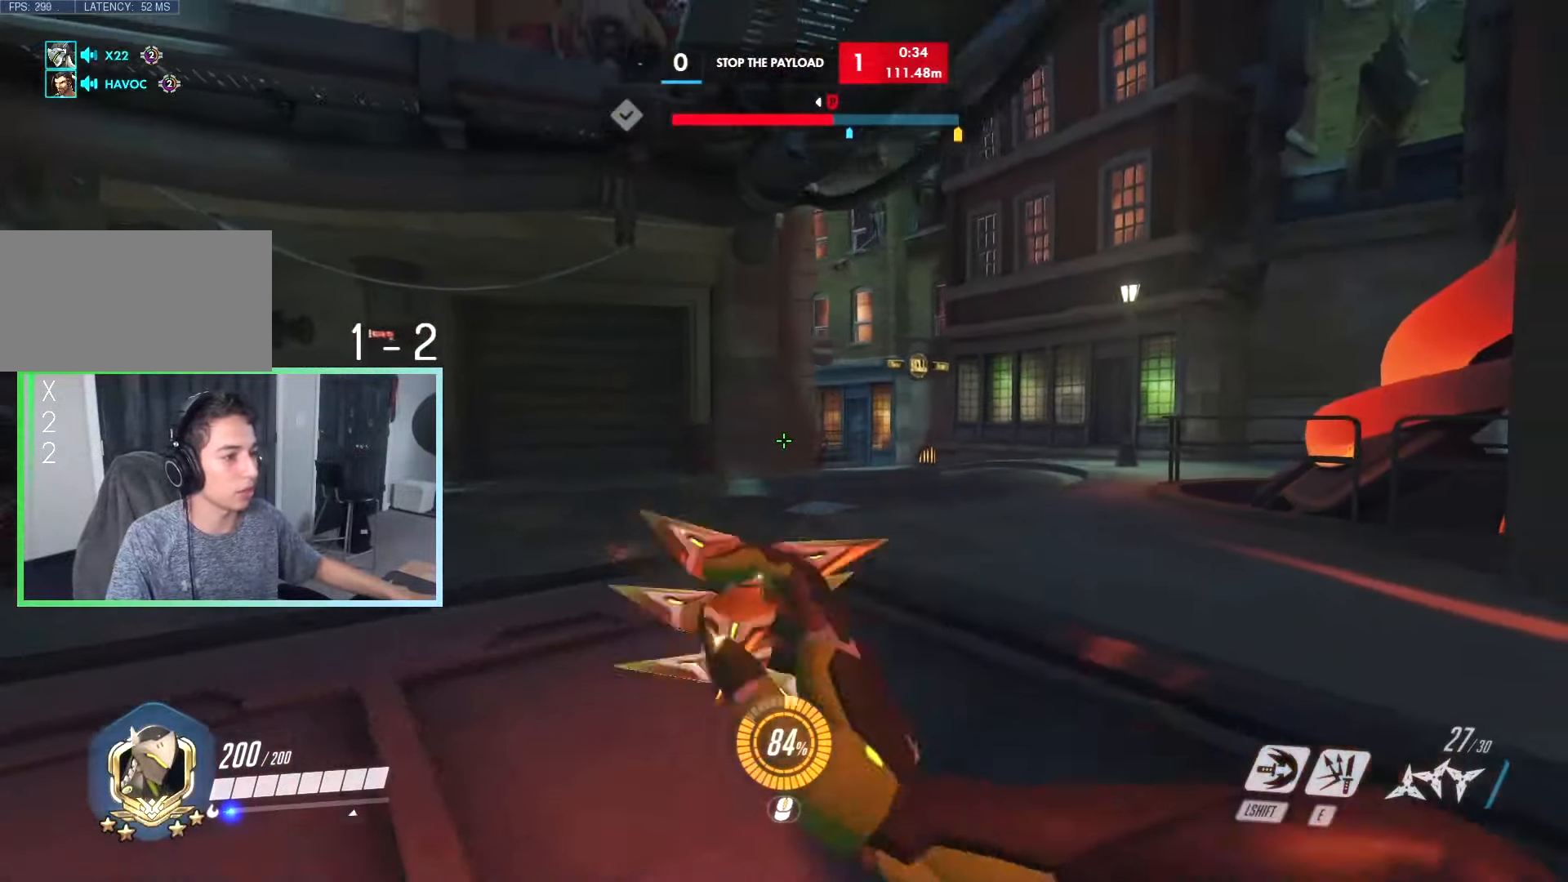
{"keys": ["a", "space"], "events": [[50, "w", "down"], [134, "a", "down"], [134, "d", "up"], [134, "w", "up"], [284, "space", "down"], [334, "space", "up"], [467, "space", "down"]]}
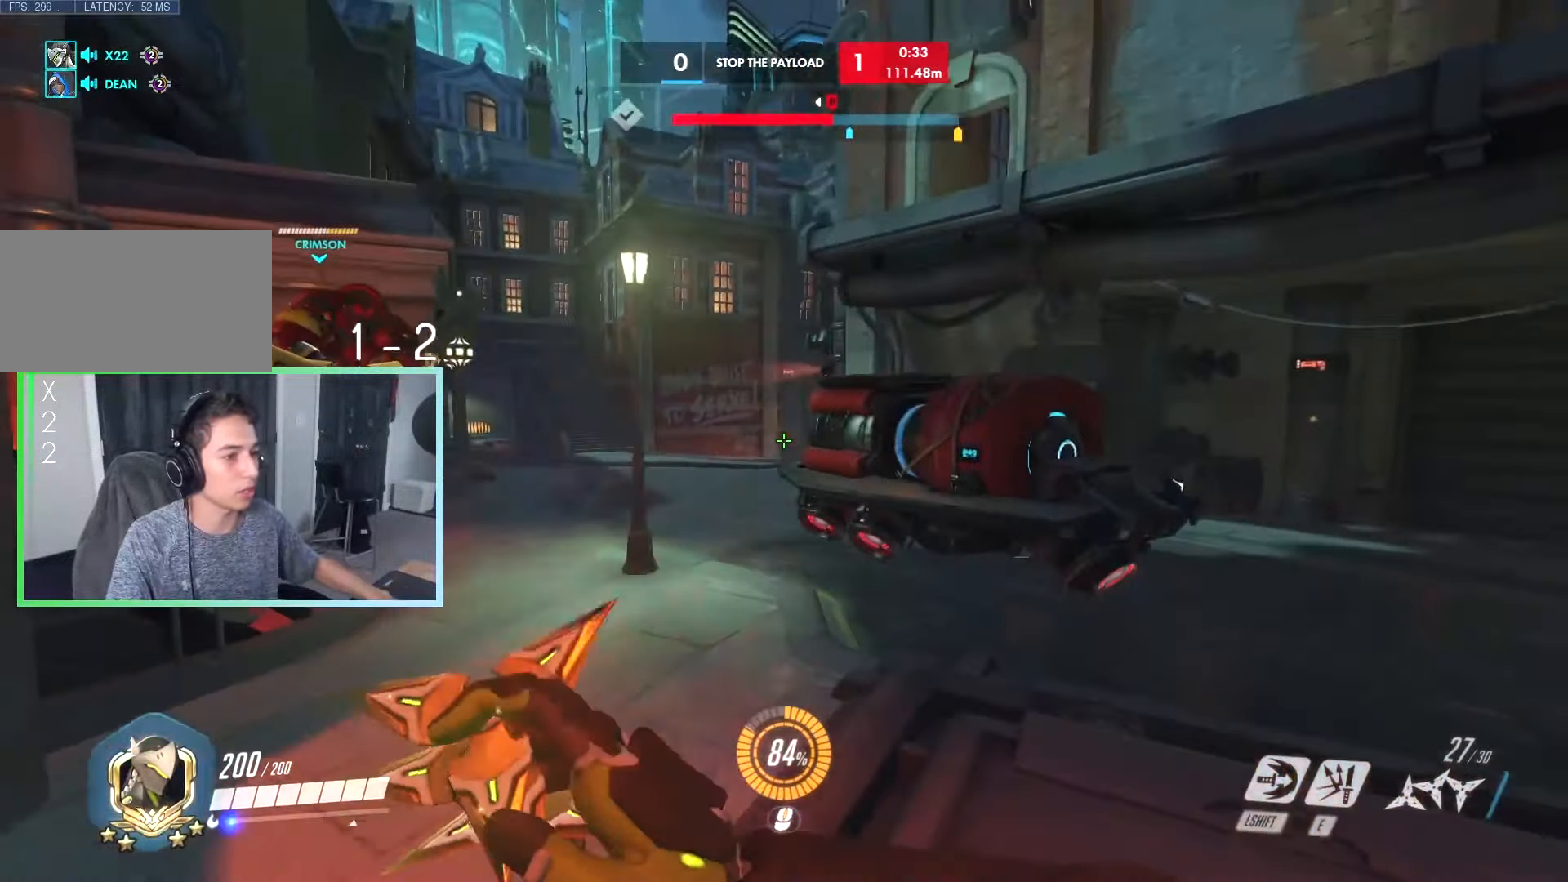
{"keys": ["d"], "events": [[17, "a", "up"], [67, "space", "up"], [100, "d", "down"], [150, "w", "down"], [200, "d", "up"], [300, "w", "up"], [350, "a", "down"], [433, "a", "up"], [433, "s", "down"], [466, "d", "down"], [466, "s", "up"]]}
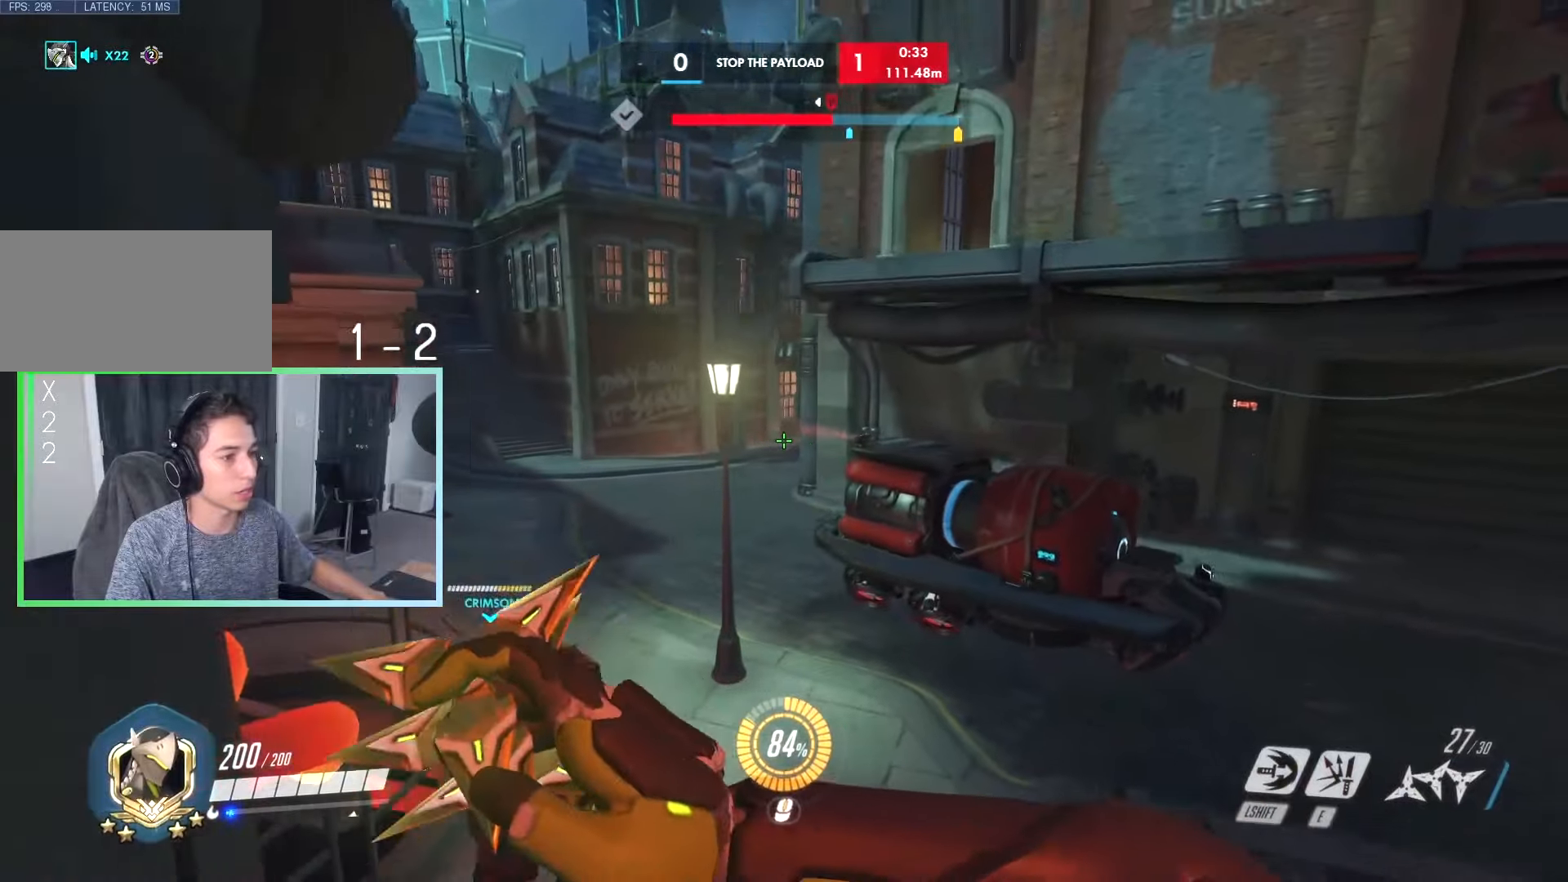
{"keys": ["d"], "events": []}
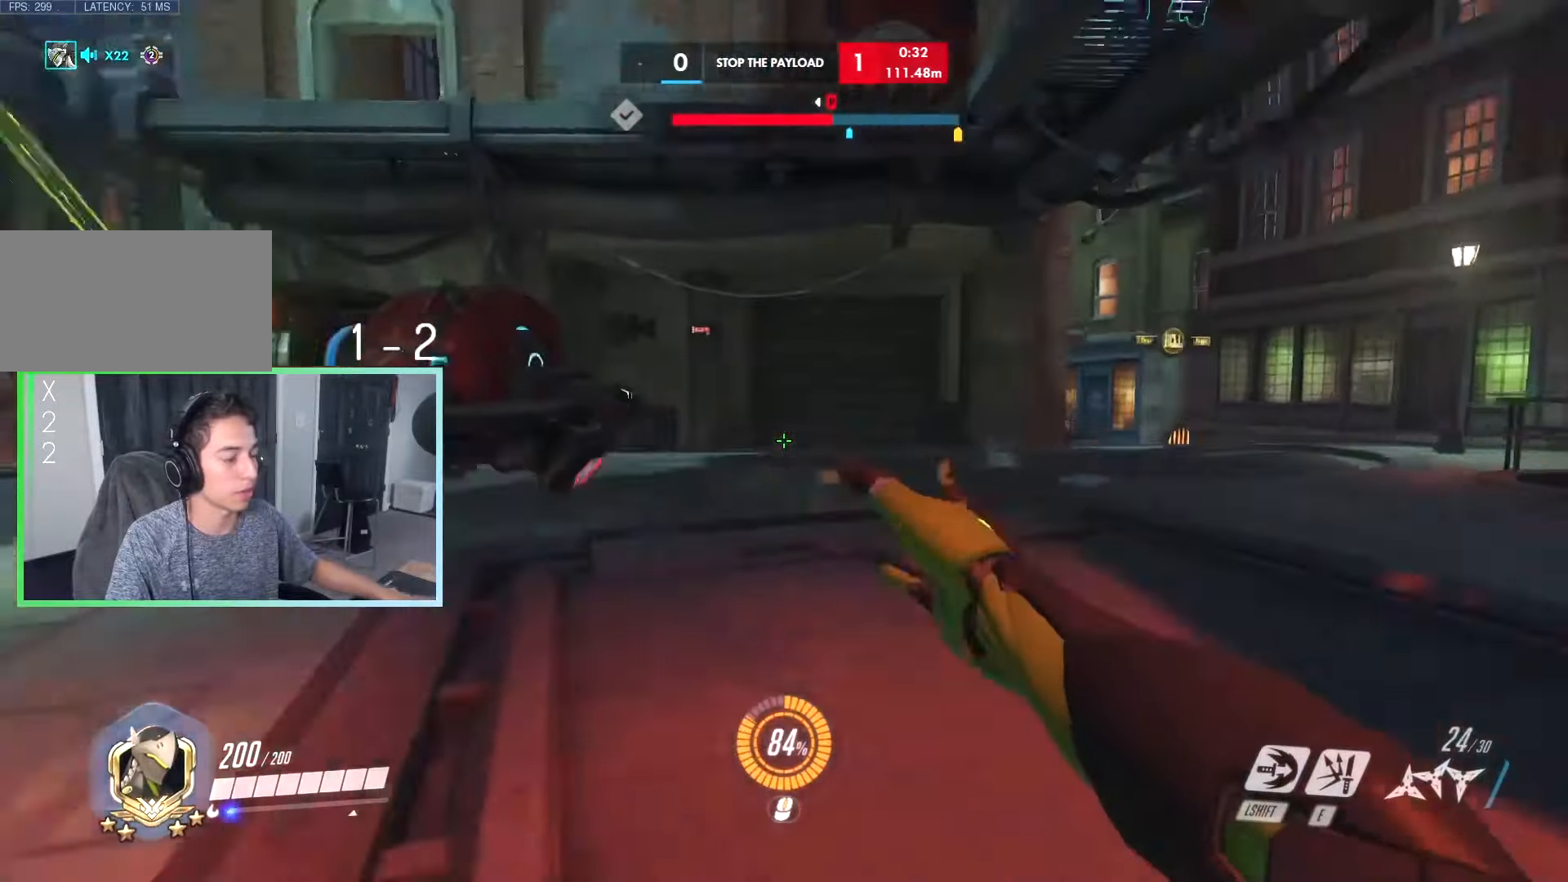
{"keys": ["r", "w"], "events": [[50, "w", "down"], [133, "d", "up"], [333, "space", "down"], [366, "space", "up"], [466, "r", "down"]]}
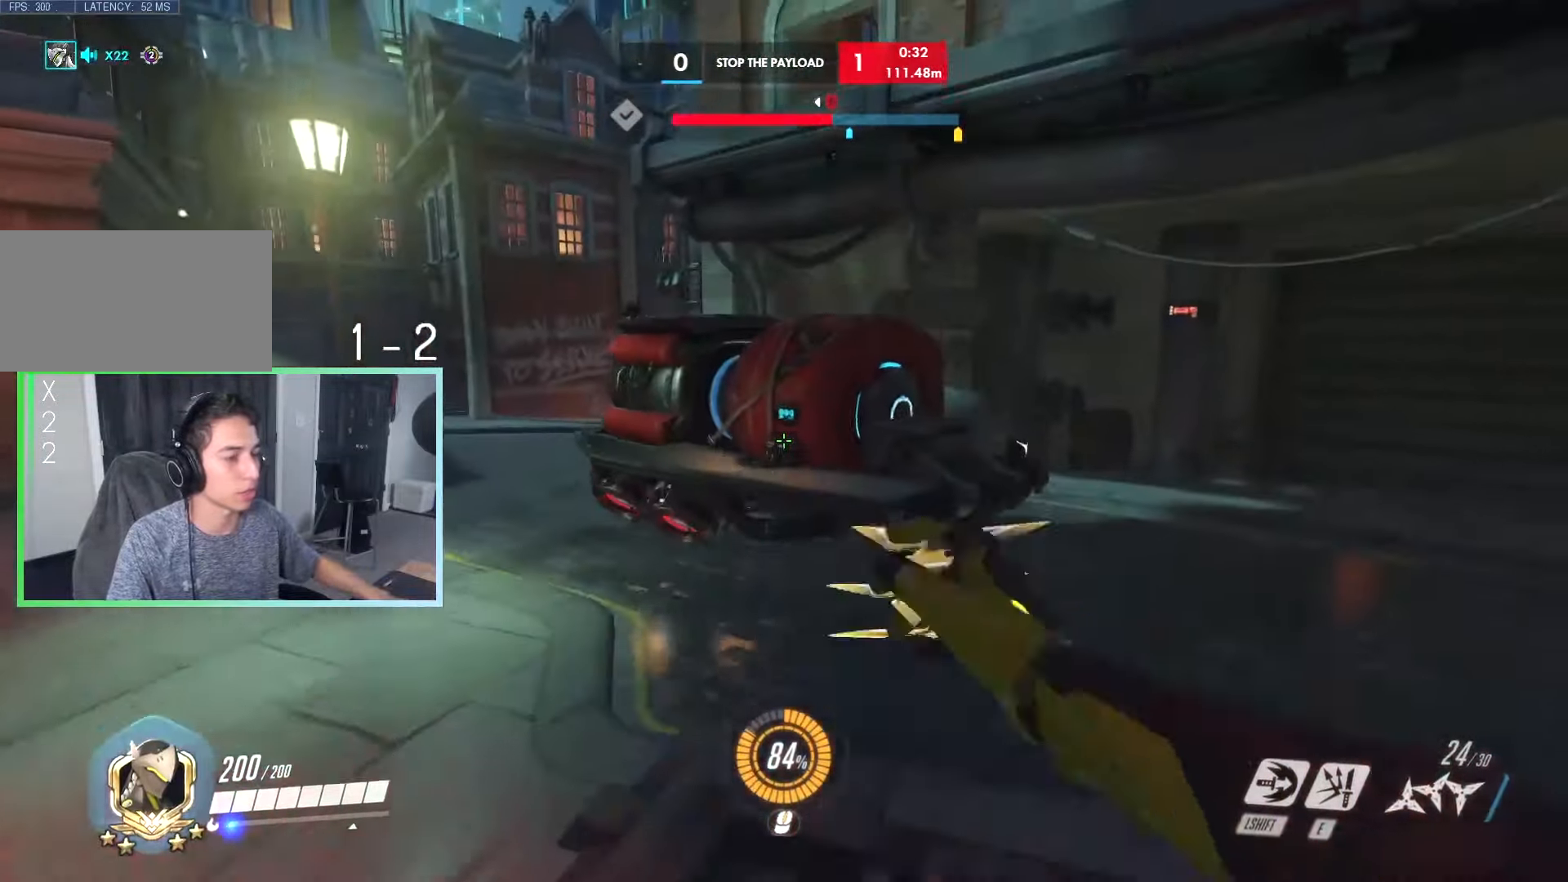
{"keys": ["d", "w"], "events": [[16, "space", "down"], [66, "r", "up"], [100, "space", "up"], [433, "d", "down"]]}